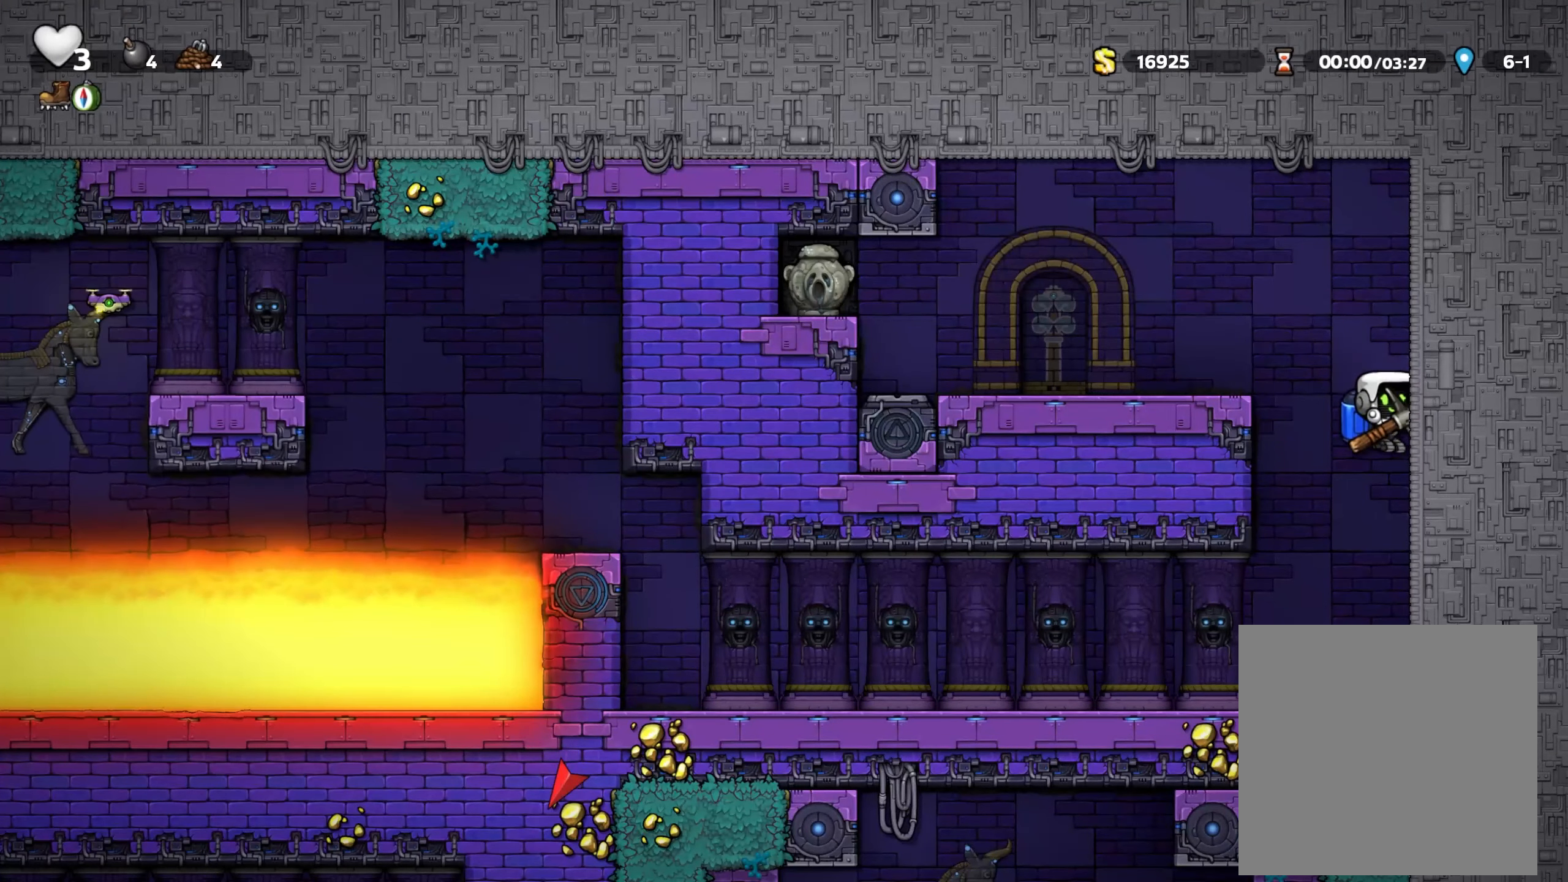
Gameplay with a controller (Xbox layout); each line is a JSON object with the inputs held at the frame after it (dt_ms = milliseconds from this image to that frame). "events" lists button and stick changes between this image and that frame as [ms after this image, input, new state], when the widget could be followed in between. Not read: L2 R3.
{"dt_ms": 500, "buttons": [], "left_stick": "left", "right_stick": "center", "events": [[183, "left_stick", "left"]]}
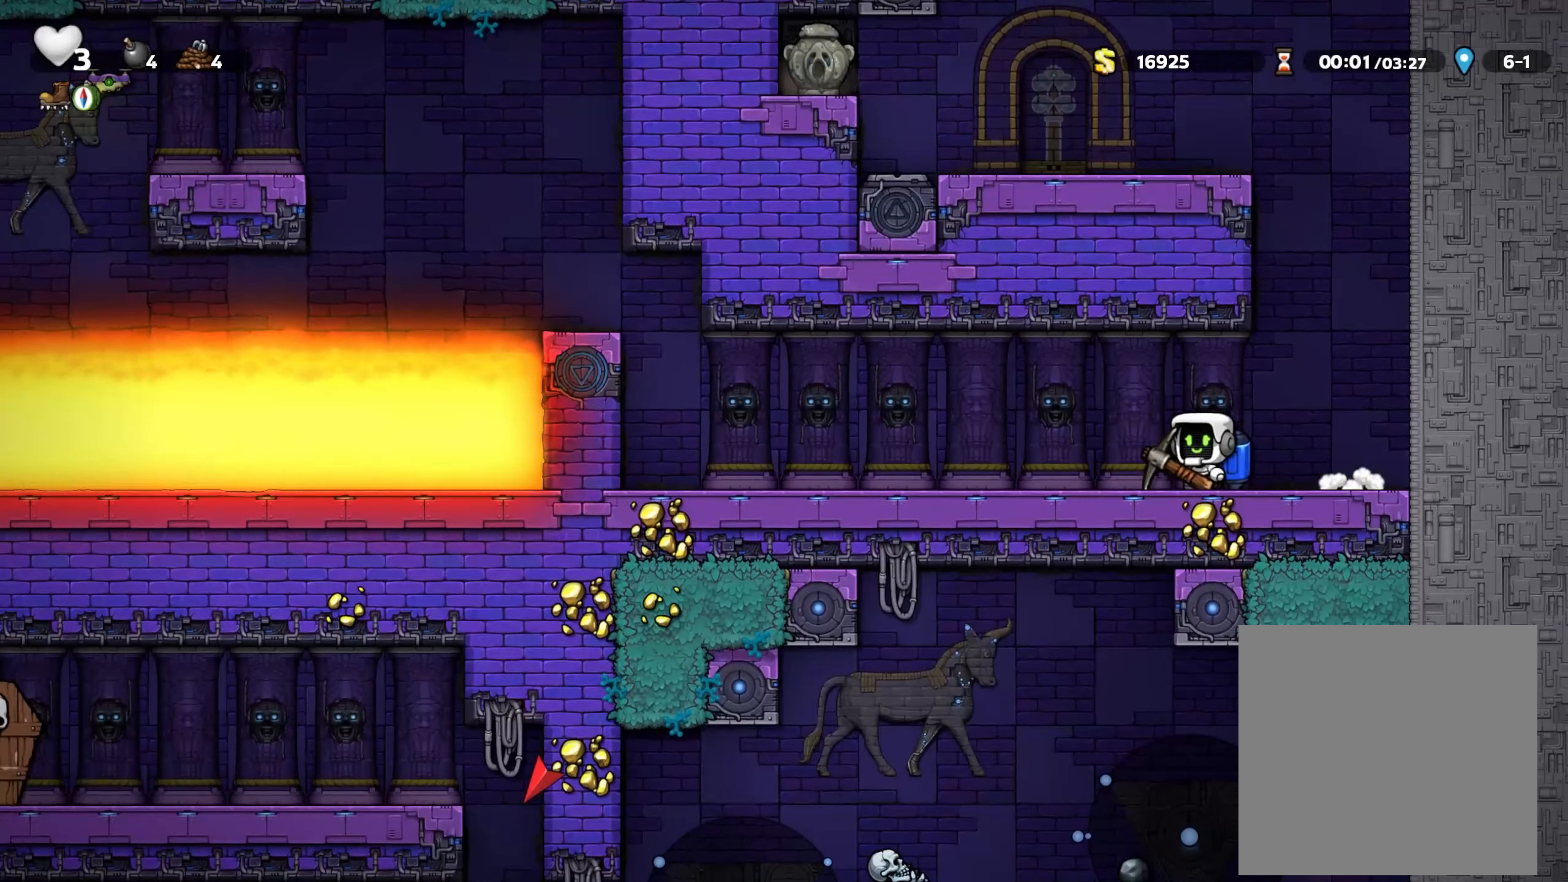
{"dt_ms": 500, "buttons": [], "left_stick": "left", "right_stick": "center", "events": [[433, "A", "down"], [483, "A", "up"]]}
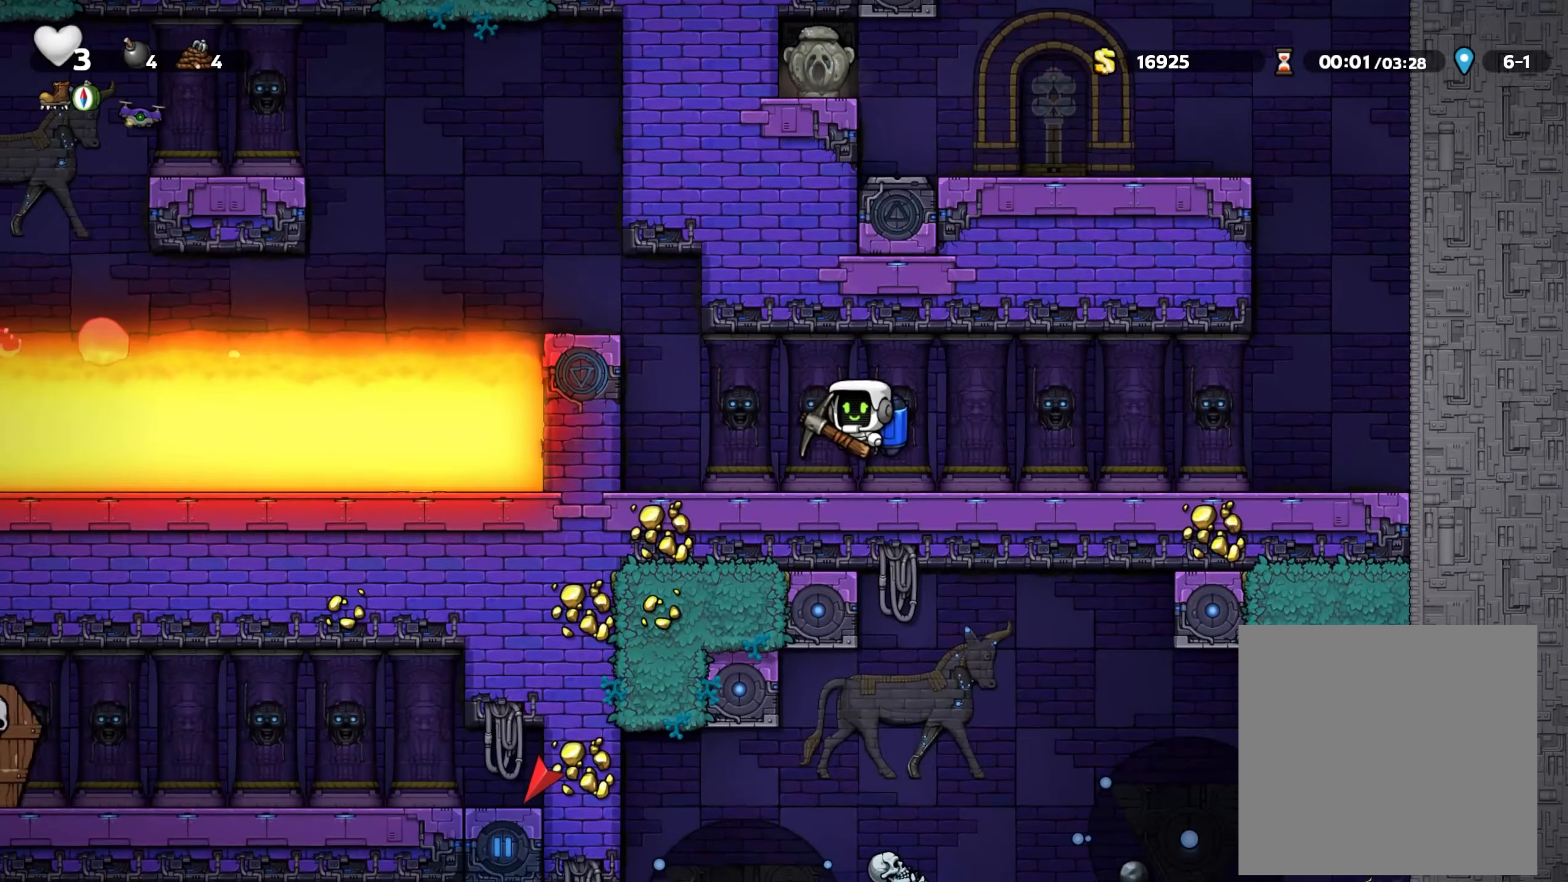
{"dt_ms": 500, "buttons": ["A"], "left_stick": "left", "right_stick": "center", "events": [[100, "A", "down"], [233, "left_stick", "center"], [433, "left_stick", "left"]]}
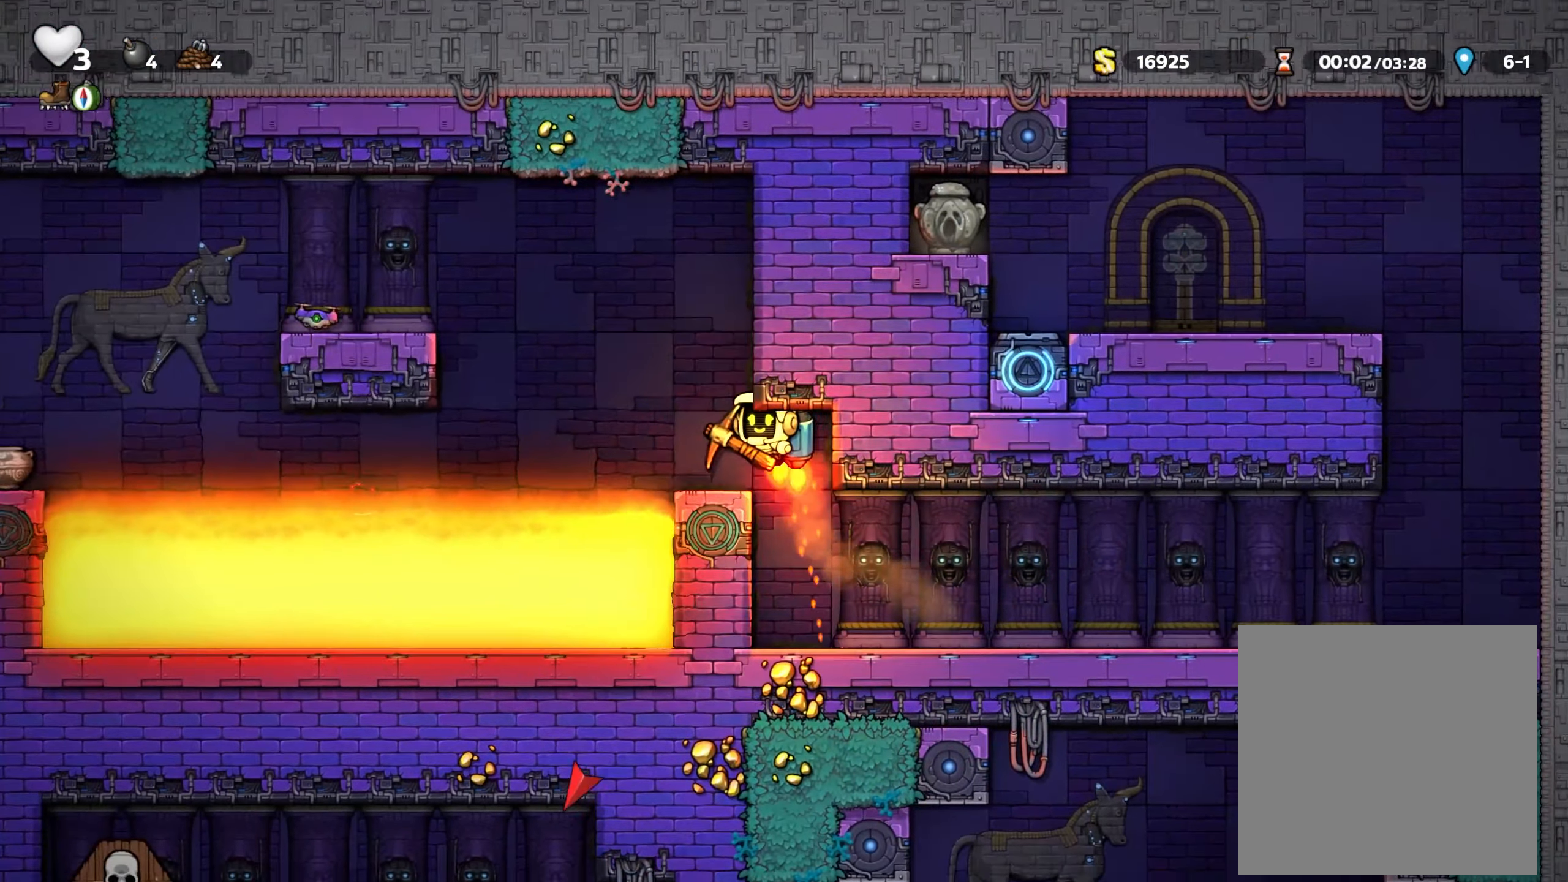
{"dt_ms": 500, "buttons": [], "left_stick": "left", "right_stick": "center", "events": [[350, "A", "up"]]}
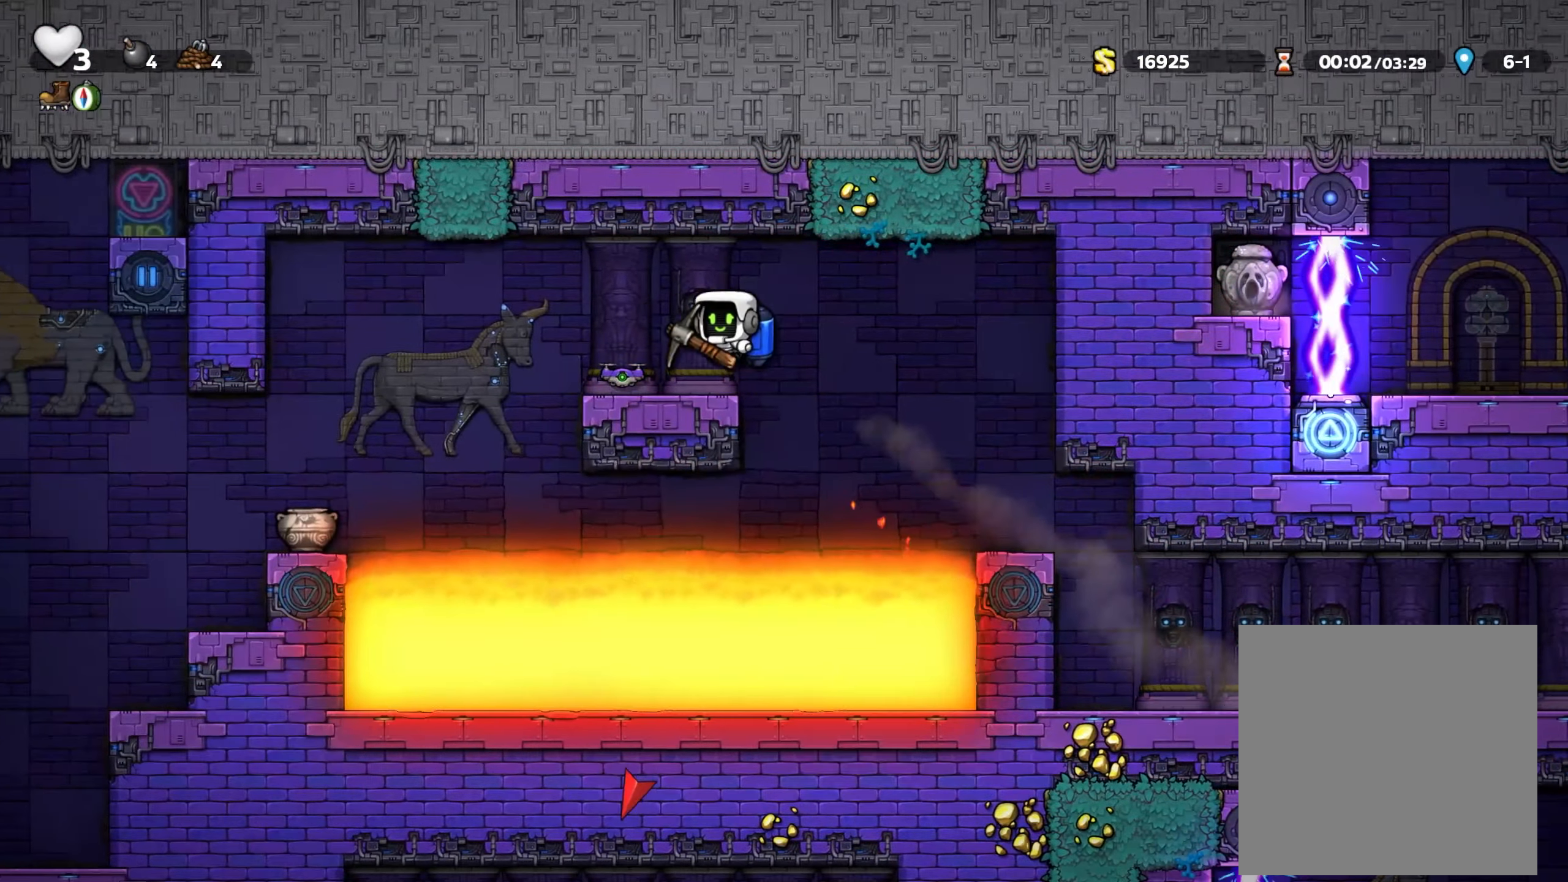
{"dt_ms": 1000, "buttons": [], "left_stick": "center", "right_stick": "center", "events": [[33, "left_stick", "center"], [133, "left_stick", "left"], [216, "A", "down"], [266, "A", "up"], [600, "left_stick", "center"]]}
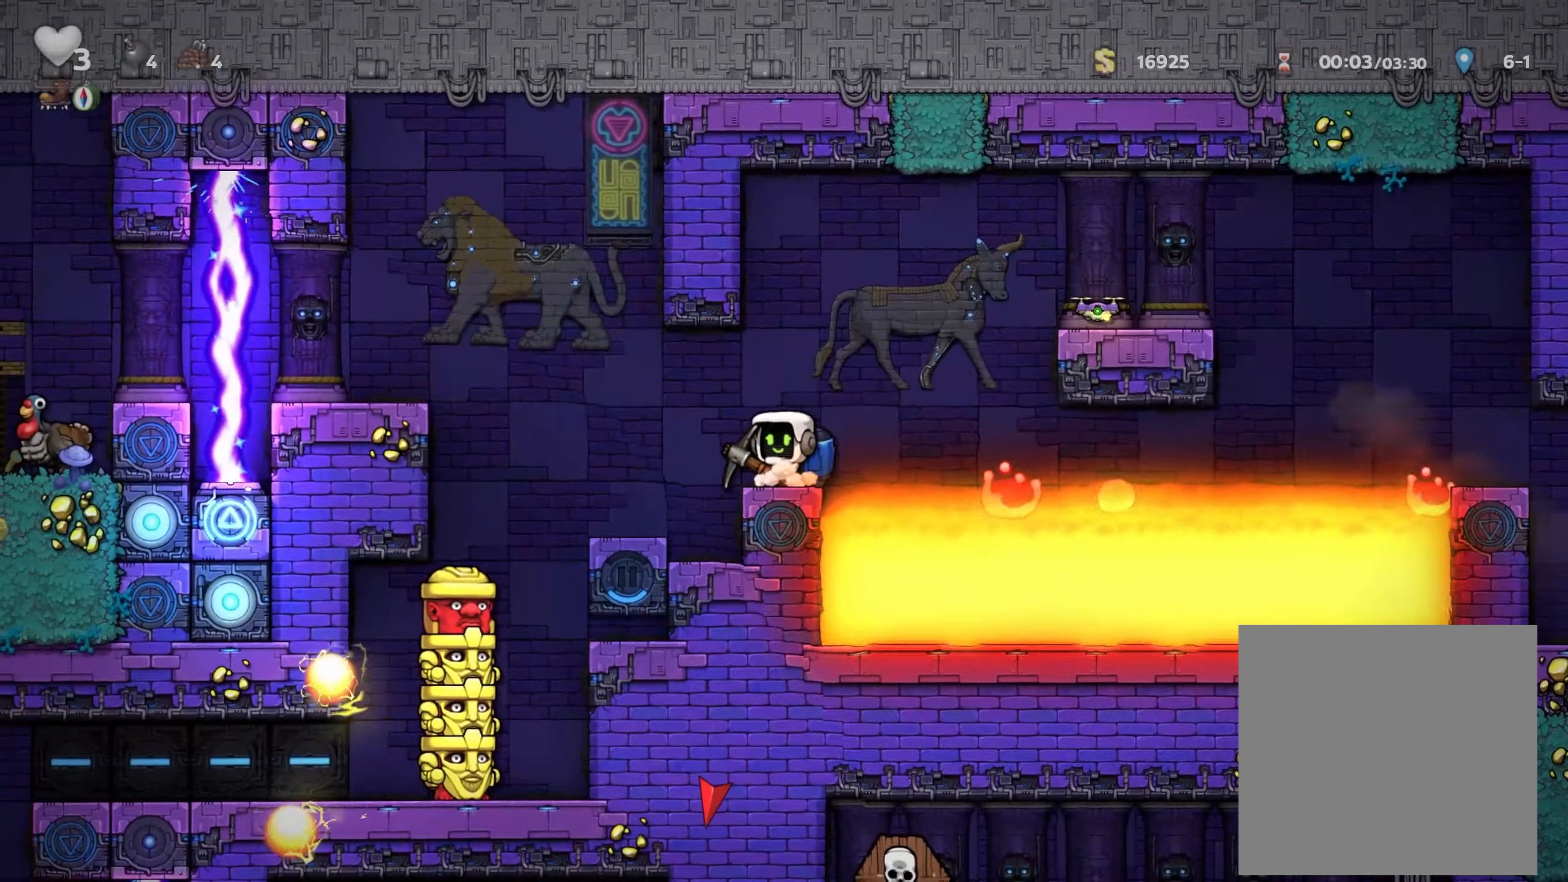
{"dt_ms": 500, "buttons": [], "left_stick": "left", "right_stick": "center", "events": [[433, "left_stick", "left"]]}
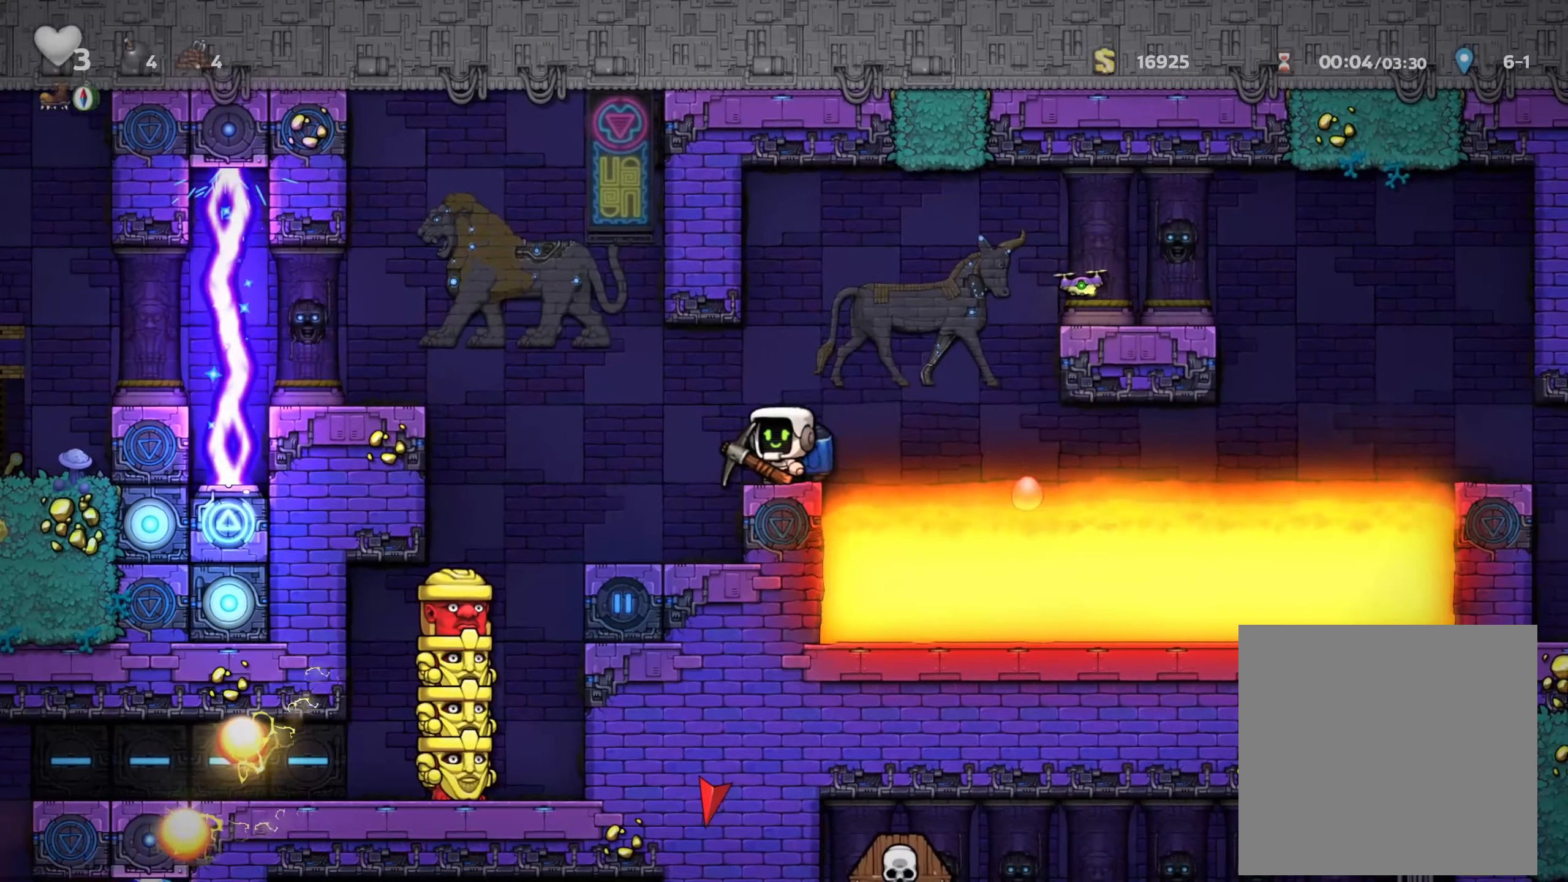
{"dt_ms": 1000, "buttons": [], "left_stick": "center", "right_stick": "center", "events": [[117, "left_stick", "center"], [283, "left_stick", "right"], [367, "left_stick", "center"], [650, "left_stick", "down"], [750, "A", "down"], [833, "A", "up"], [883, "left_stick", "center"]]}
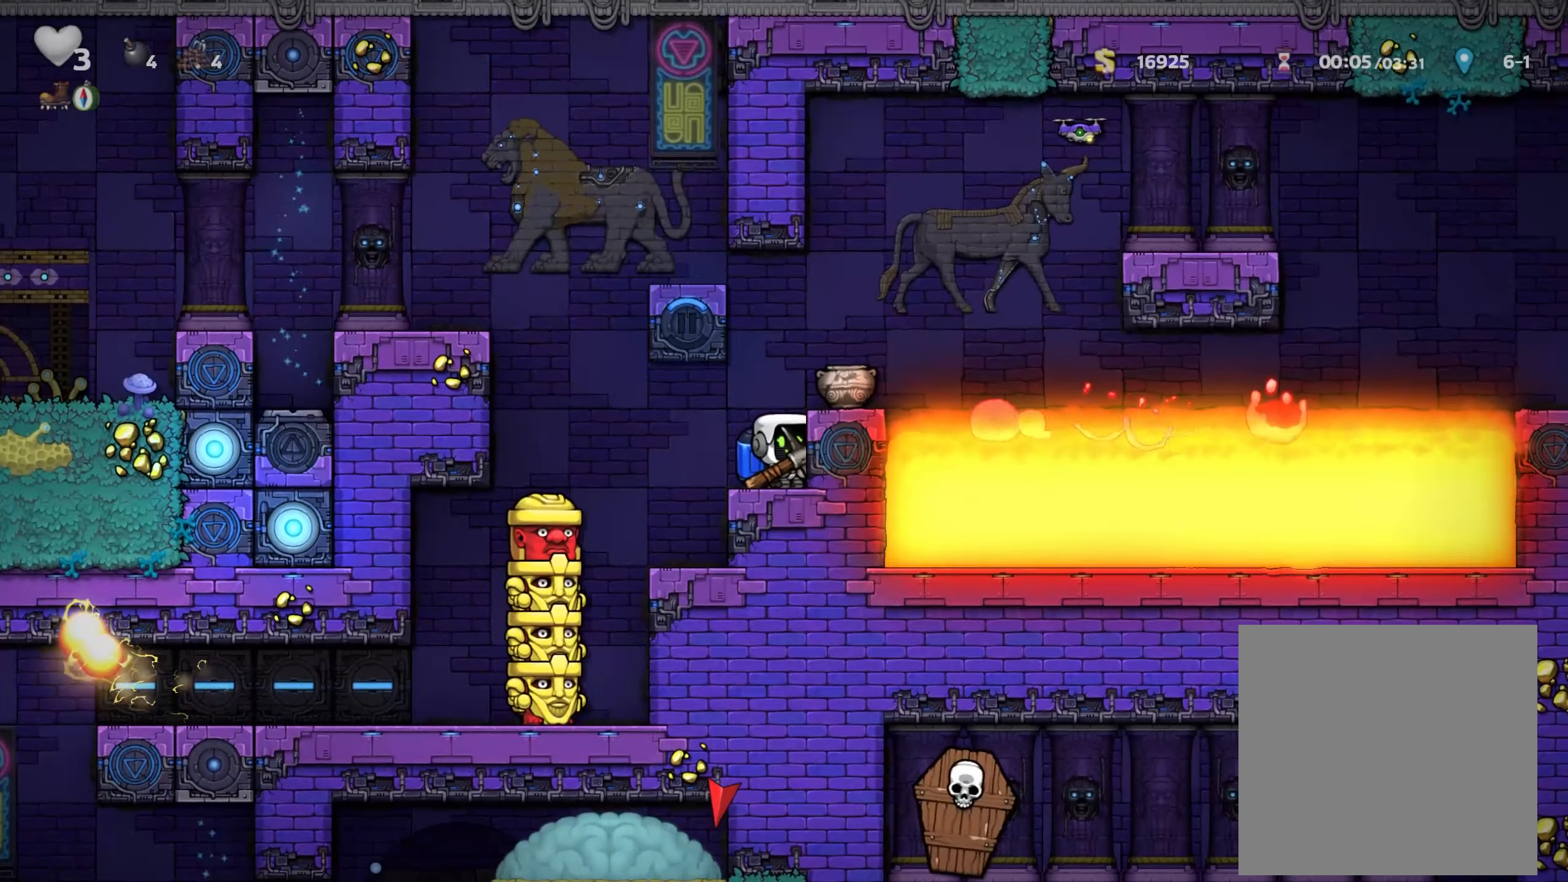
{"dt_ms": 500, "buttons": [], "left_stick": "left", "right_stick": "center", "events": [[150, "left_stick", "left"], [250, "A", "down"], [333, "A", "up"]]}
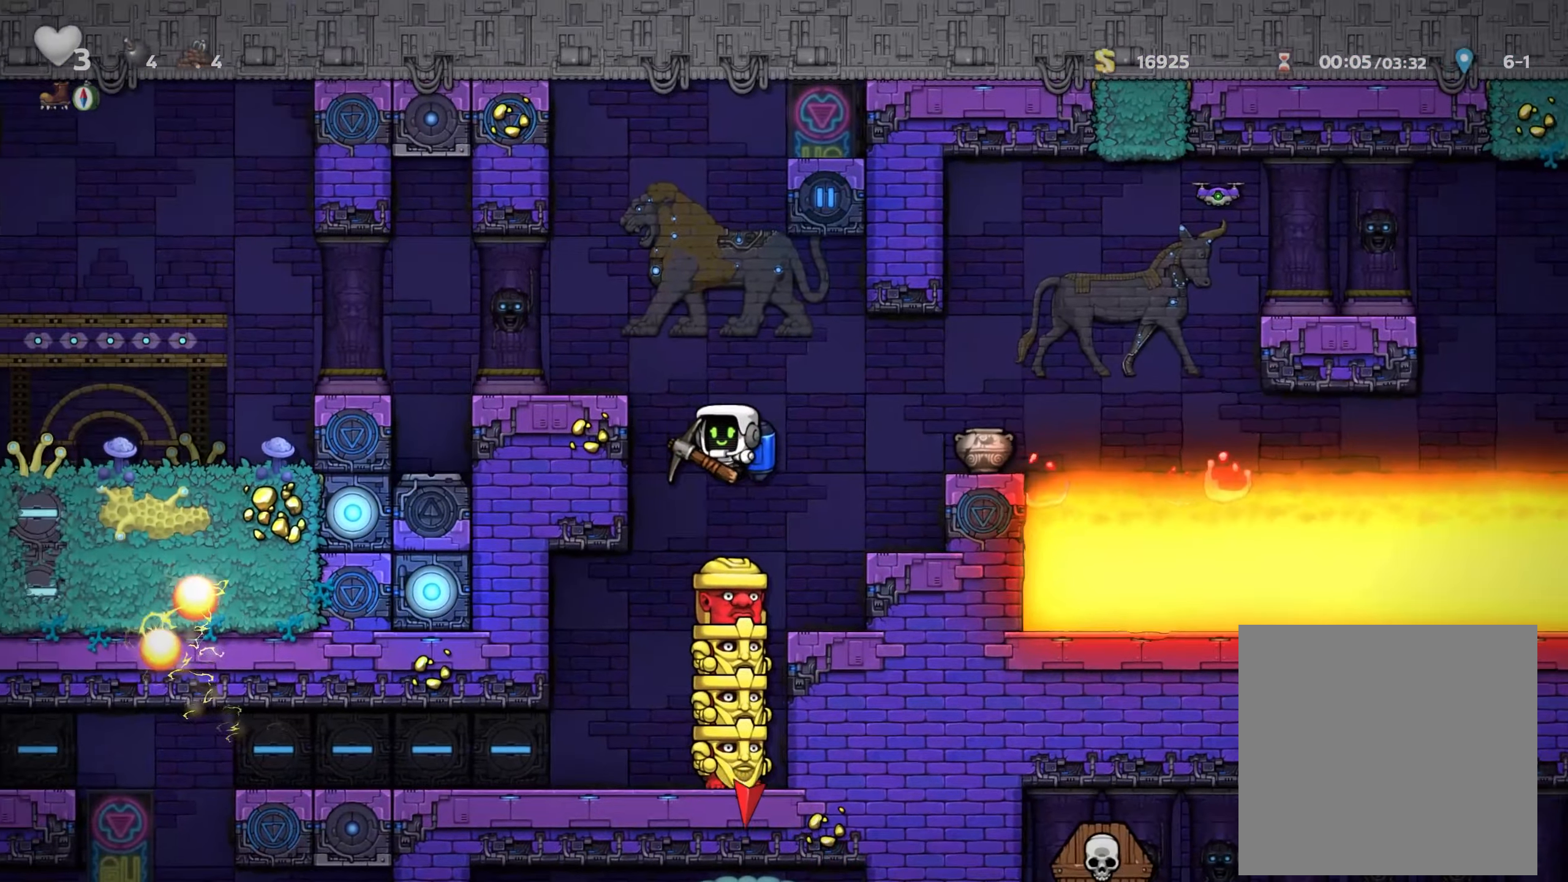
{"dt_ms": 1000, "buttons": [], "left_stick": "center", "right_stick": "center", "events": [[500, "L1", "down"], [517, "L1", "up"], [900, "left_stick", "center"]]}
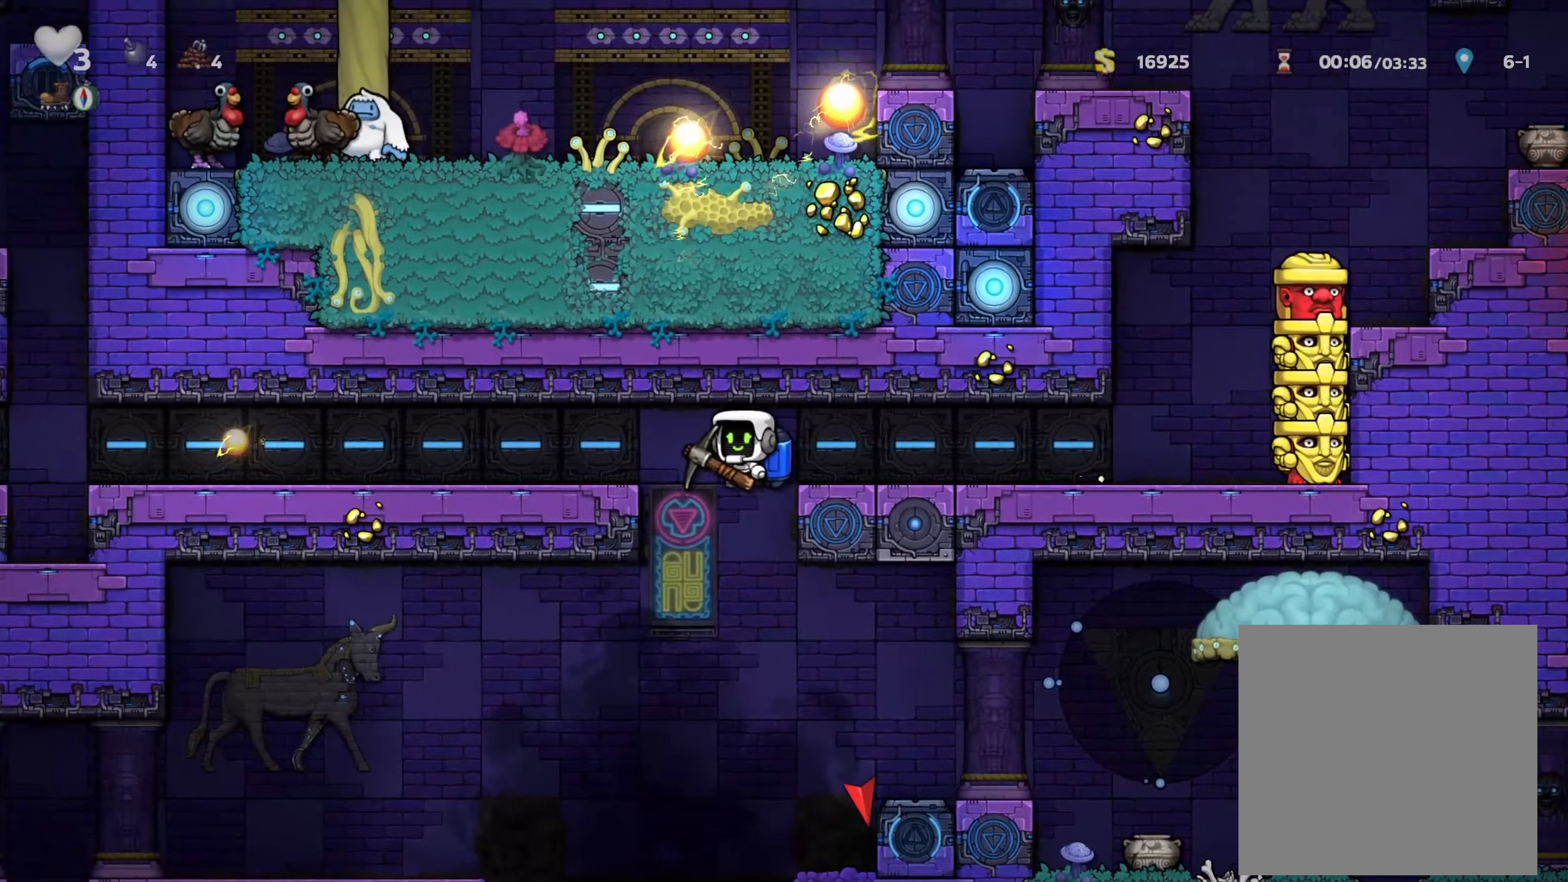
{"dt_ms": 500, "buttons": [], "left_stick": "left", "right_stick": "center", "events": [[183, "left_stick", "left"], [367, "A", "down"], [417, "A", "up"]]}
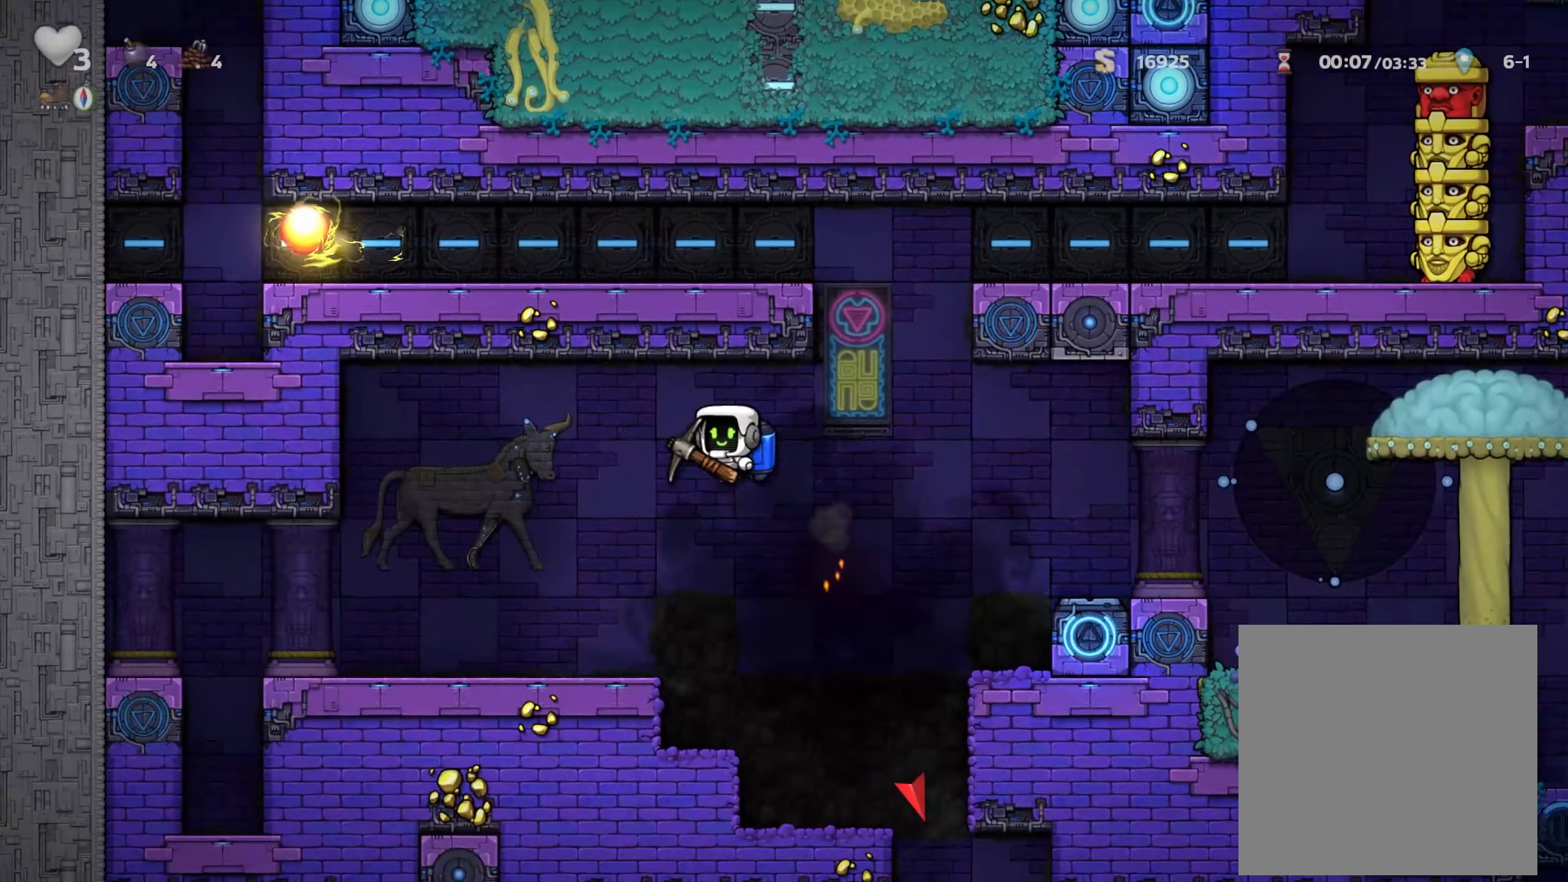
{"dt_ms": 500, "buttons": [], "left_stick": "right", "right_stick": "center", "events": [[233, "B", "down"], [283, "B", "up"], [300, "left_stick", "up"], [350, "left_stick", "right"]]}
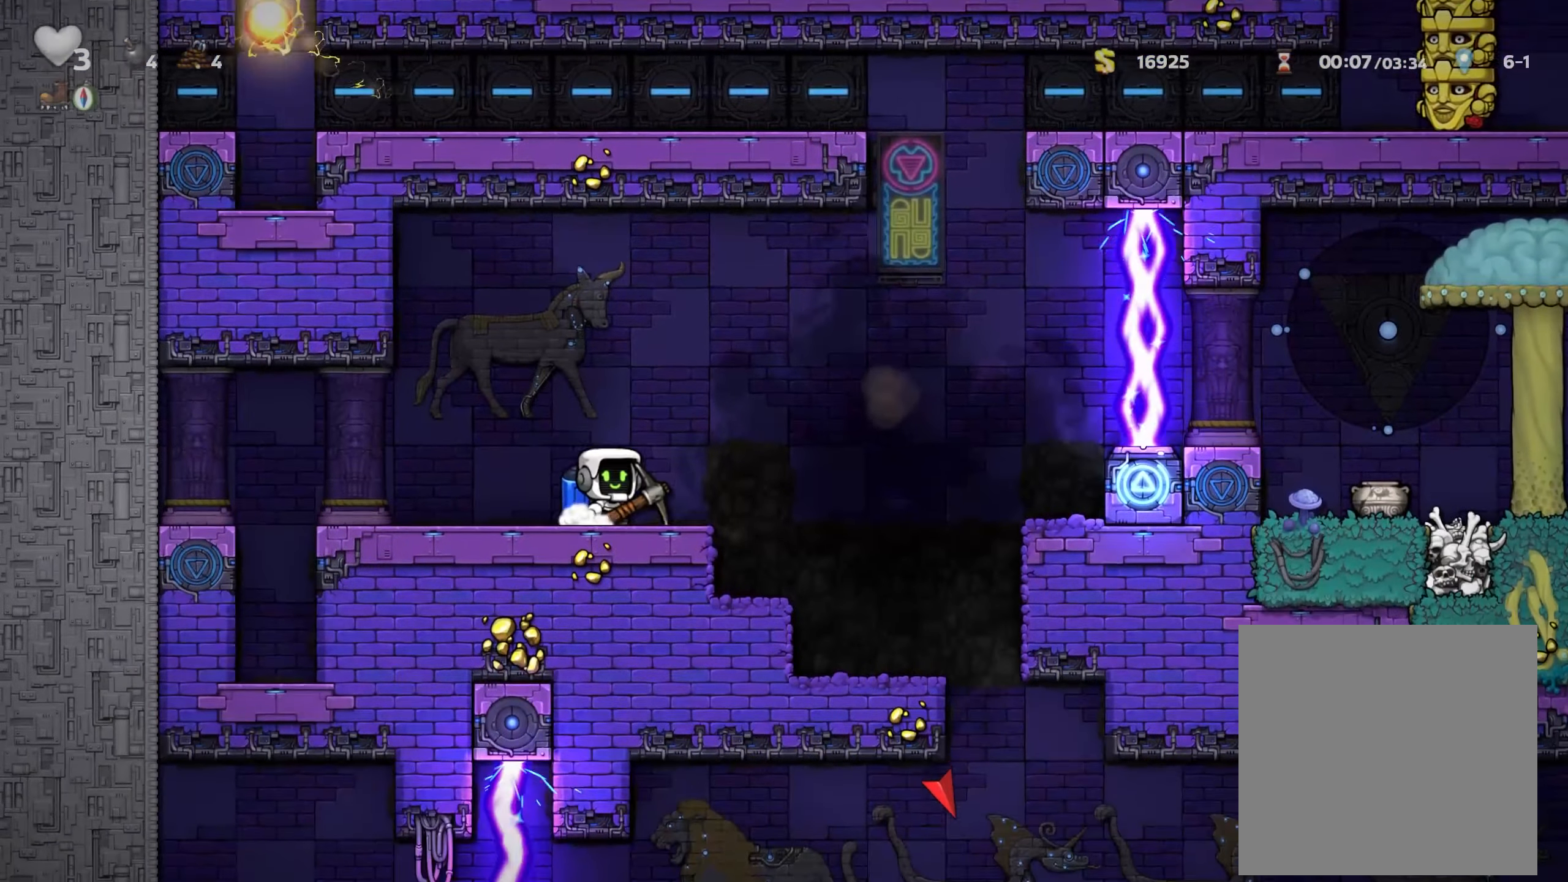
{"dt_ms": 1000, "buttons": [], "left_stick": "center", "right_stick": "center", "events": [[333, "left_stick", "center"], [500, "left_stick", "right"], [733, "left_stick", "center"]]}
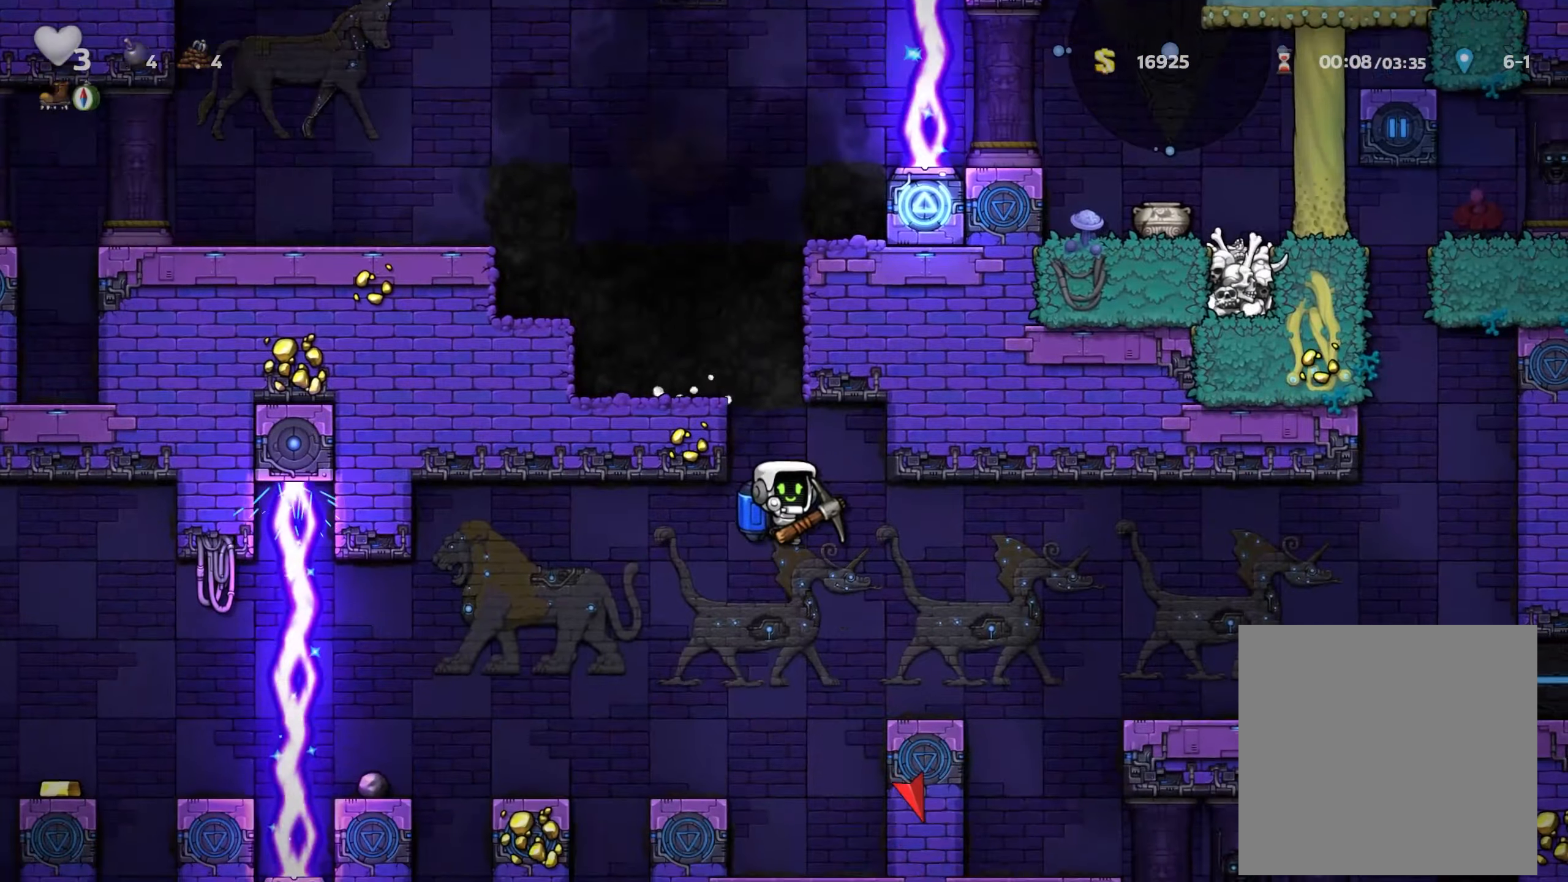
{"dt_ms": 500, "buttons": [], "left_stick": "center", "right_stick": "center", "events": [[100, "A", "down"], [100, "left_stick", "right"], [117, "A", "up"], [450, "left_stick", "center"]]}
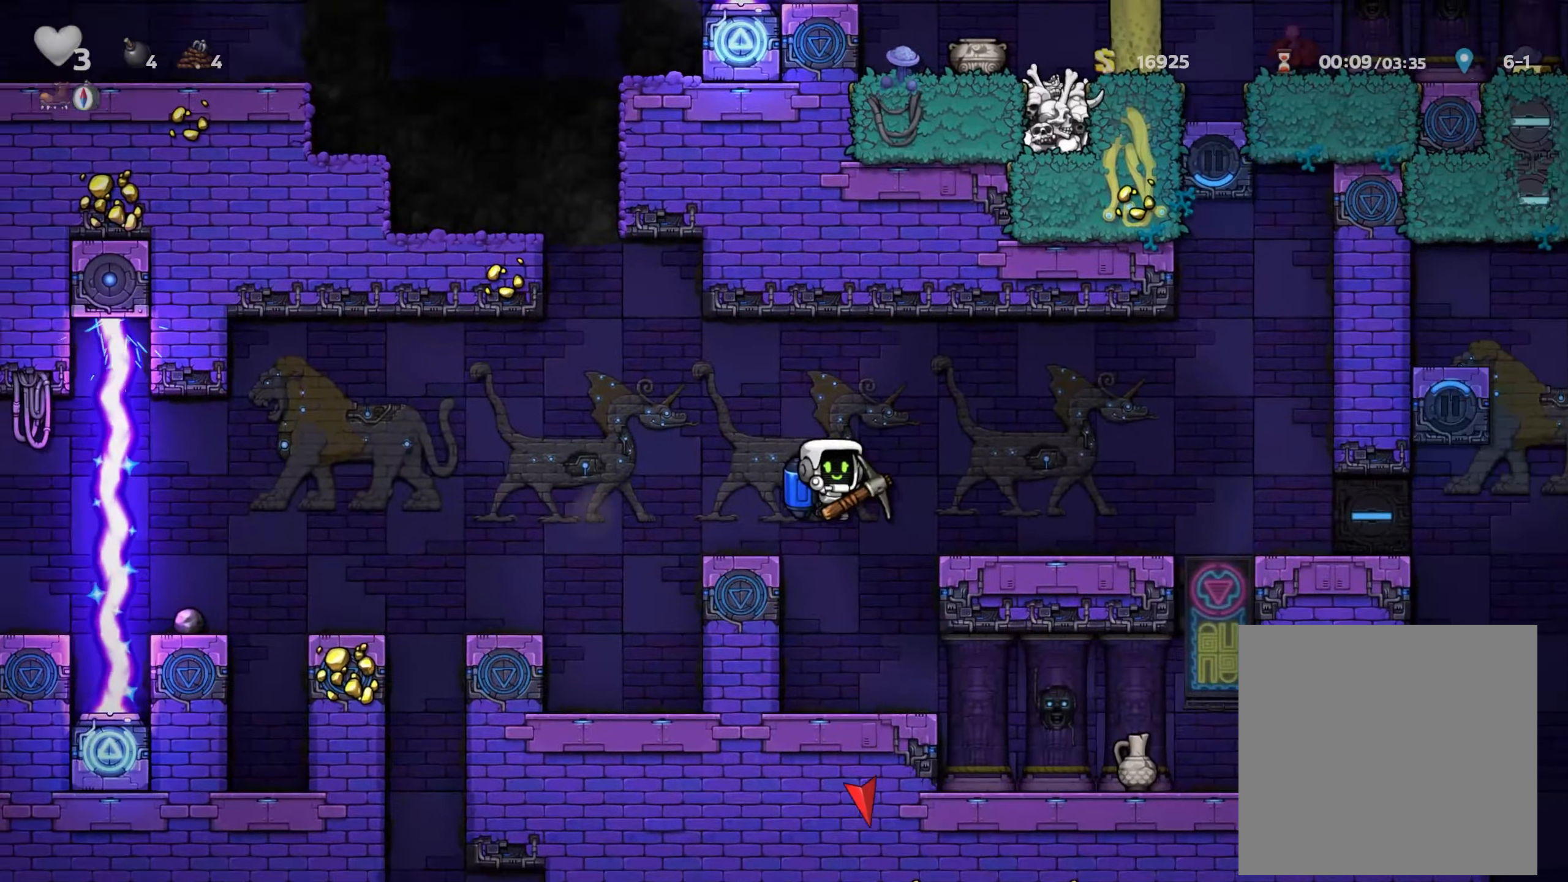
{"dt_ms": 500, "buttons": [], "left_stick": "left", "right_stick": "center", "events": [[100, "A", "down"], [184, "left_stick", "left"], [350, "A", "up"]]}
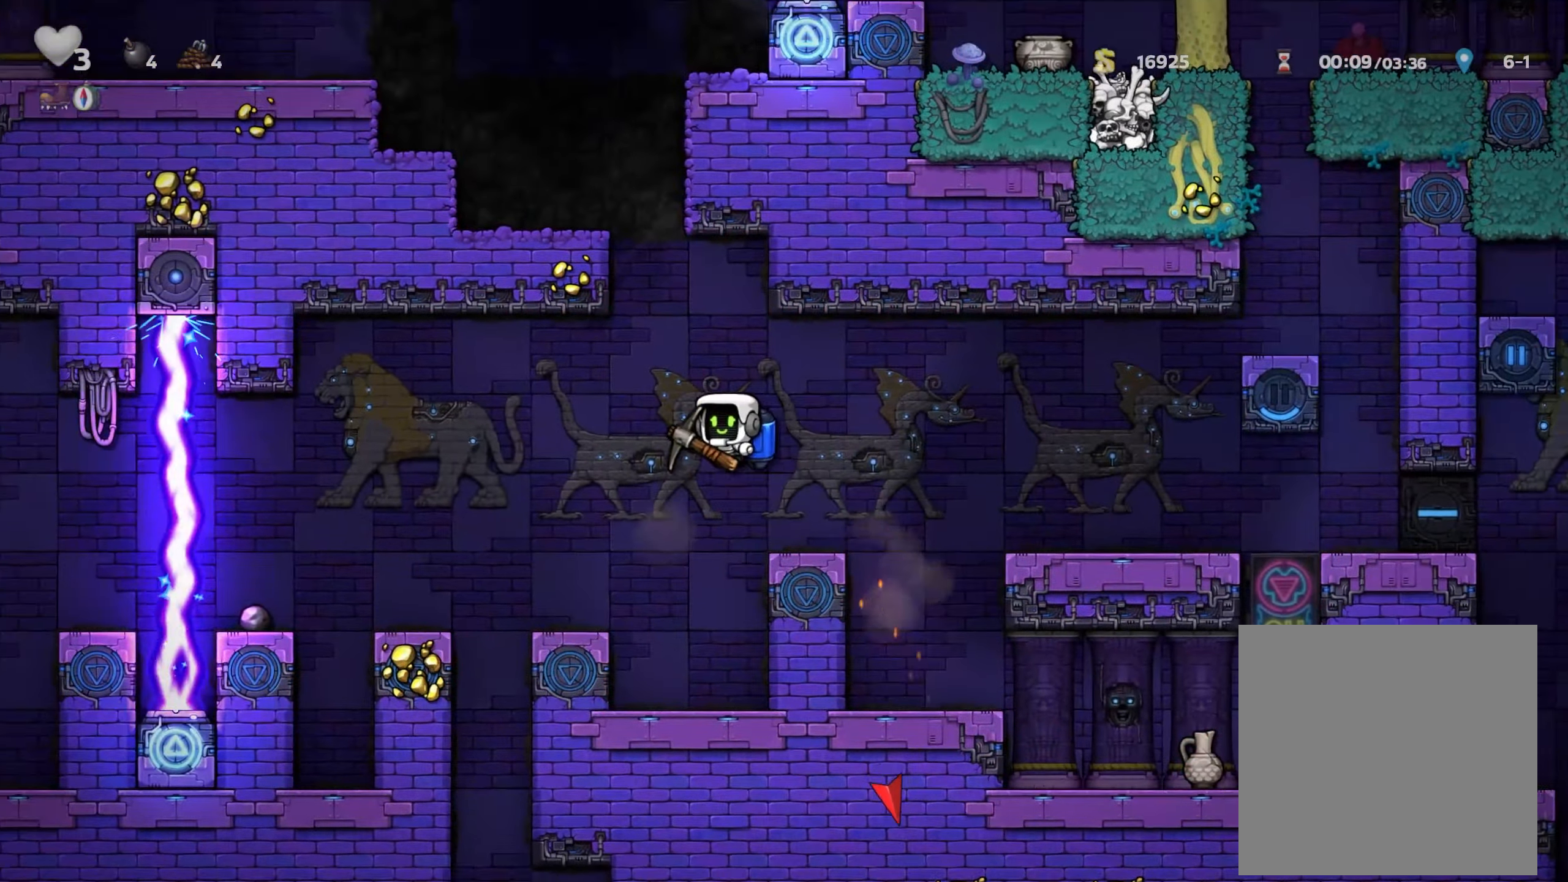
{"dt_ms": 500, "buttons": [], "left_stick": "center", "right_stick": "center", "events": [[67, "right_stick", "up-left"], [134, "right_stick", "center"], [150, "left_stick", "center"], [300, "left_stick", "left"], [434, "left_stick", "center"]]}
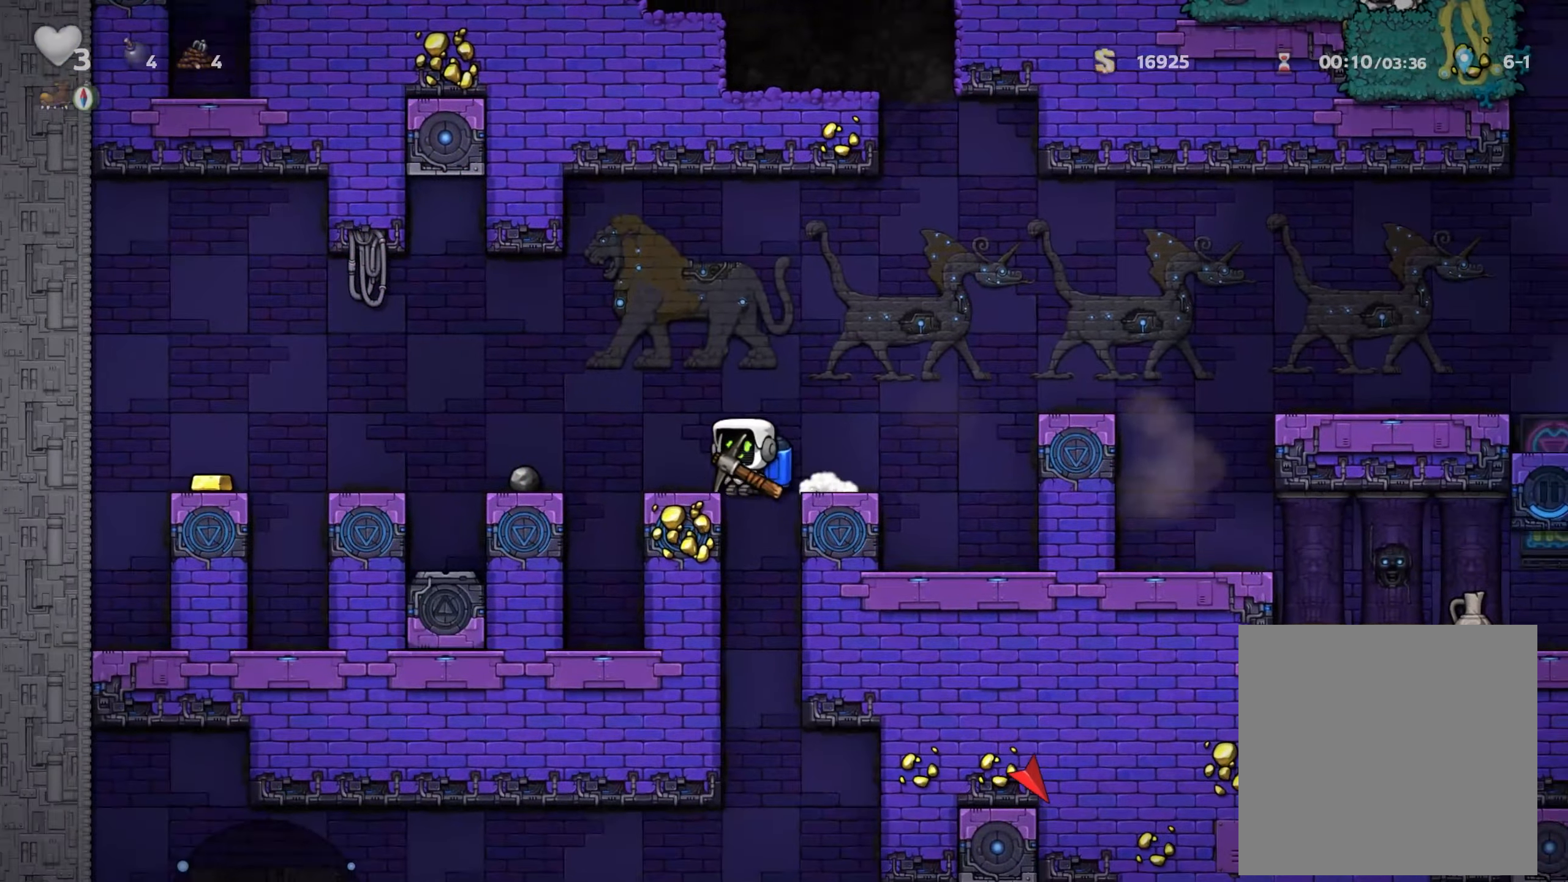
{"dt_ms": 500, "buttons": [], "left_stick": "center", "right_stick": "center", "events": [[317, "left_stick", "down"], [400, "A", "down"], [450, "A", "up"], [450, "left_stick", "center"]]}
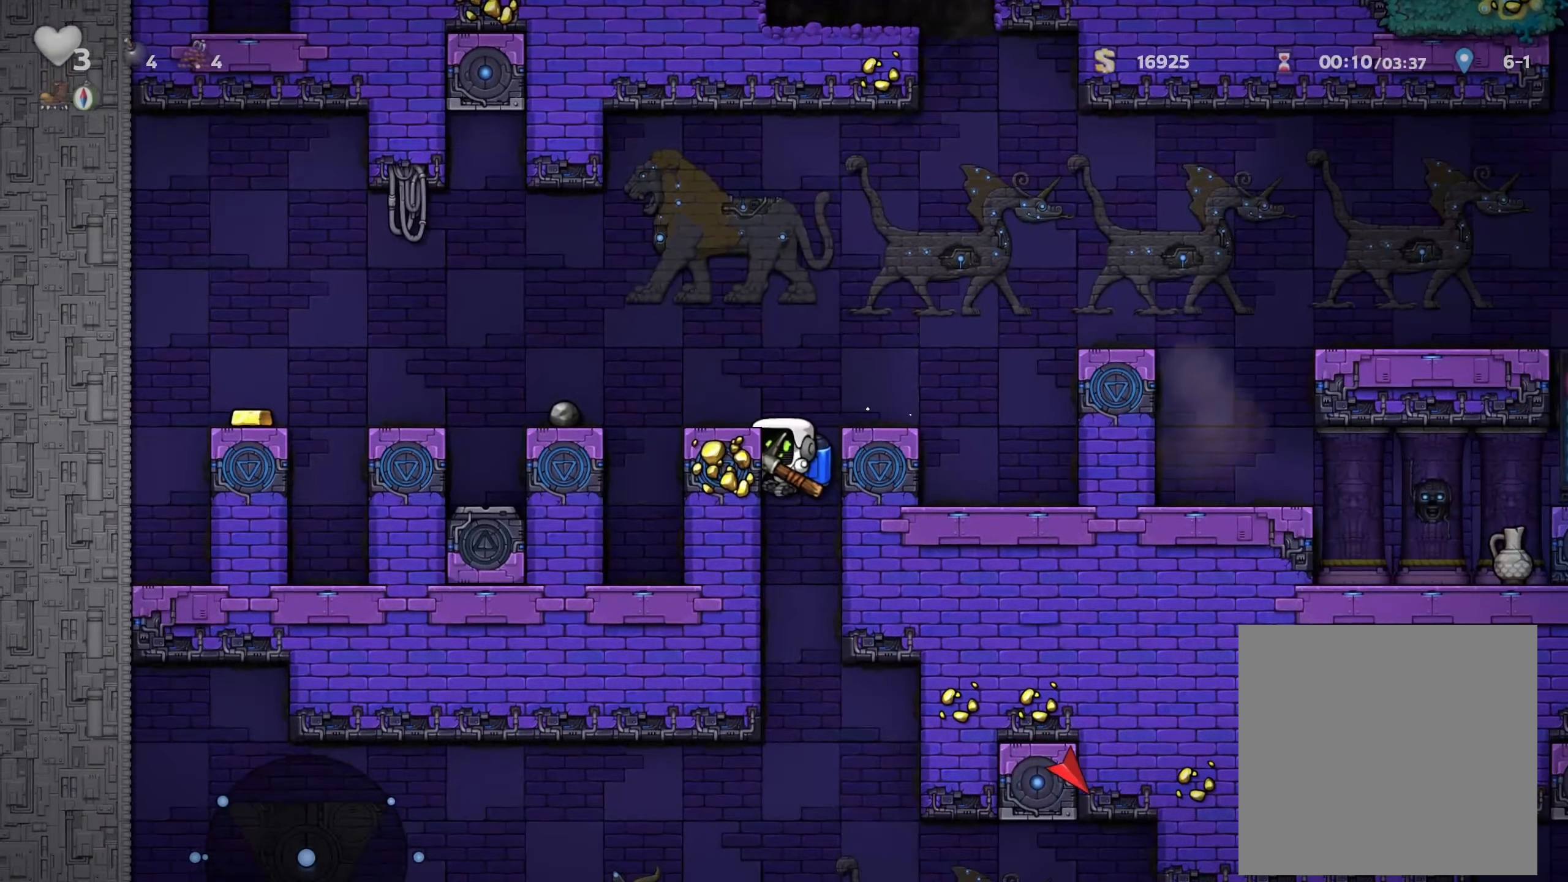
{"dt_ms": 500, "buttons": [], "left_stick": "center", "right_stick": "center", "events": [[400, "A", "down"], [450, "A", "up"]]}
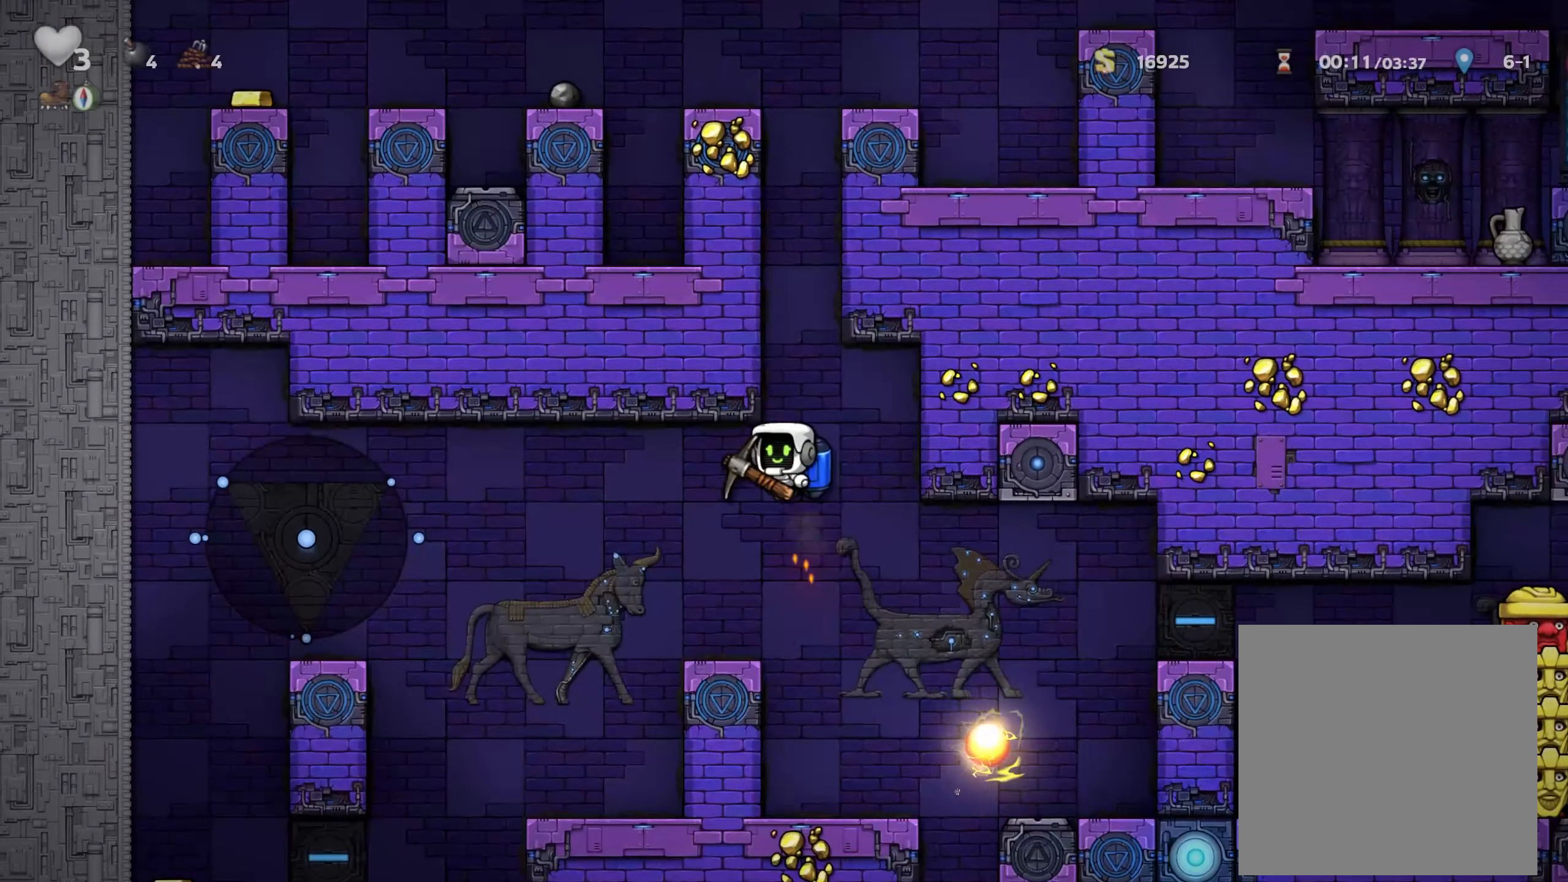
{"dt_ms": 500, "buttons": [], "left_stick": "center", "right_stick": "center", "events": [[200, "left_stick", "right"], [300, "left_stick", "center"]]}
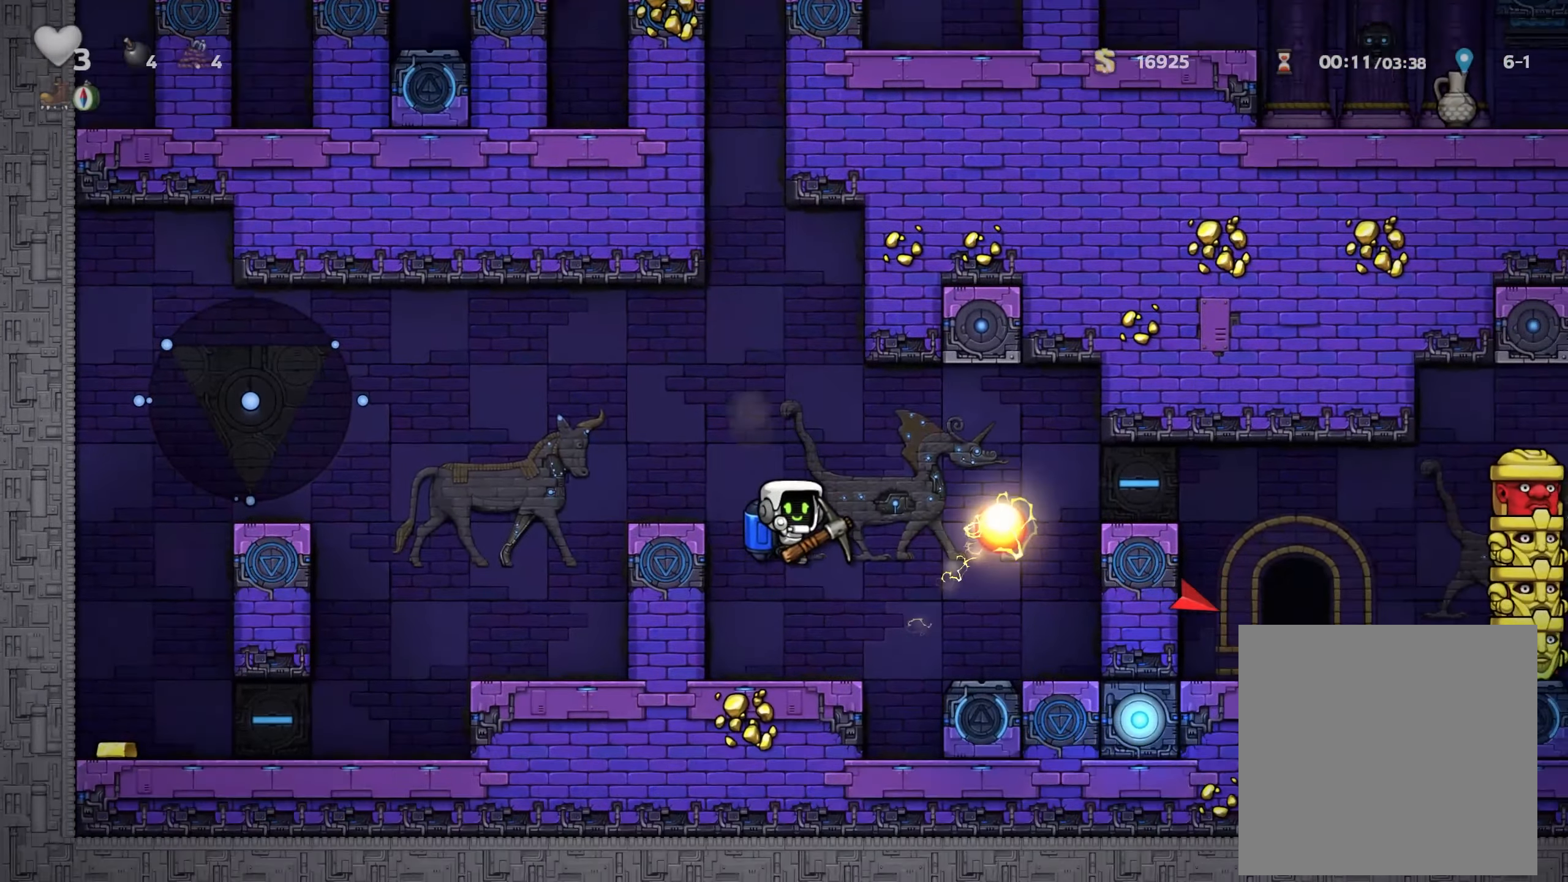
{"dt_ms": 500, "buttons": [], "left_stick": "center", "right_stick": "center"}
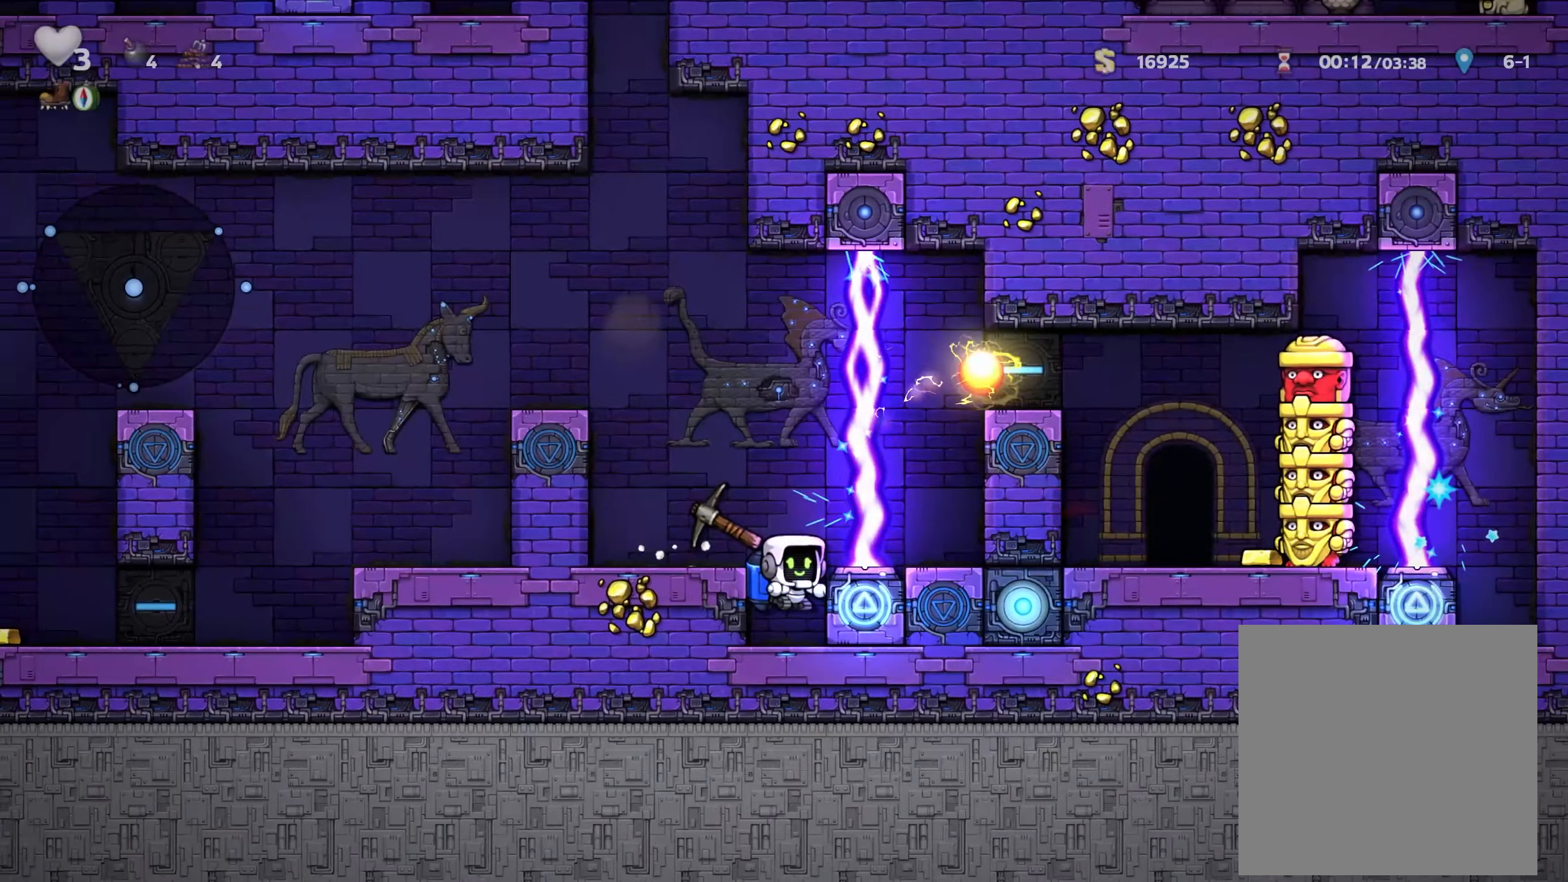
{"dt_ms": 500, "buttons": [], "left_stick": "center", "right_stick": "center", "events": []}
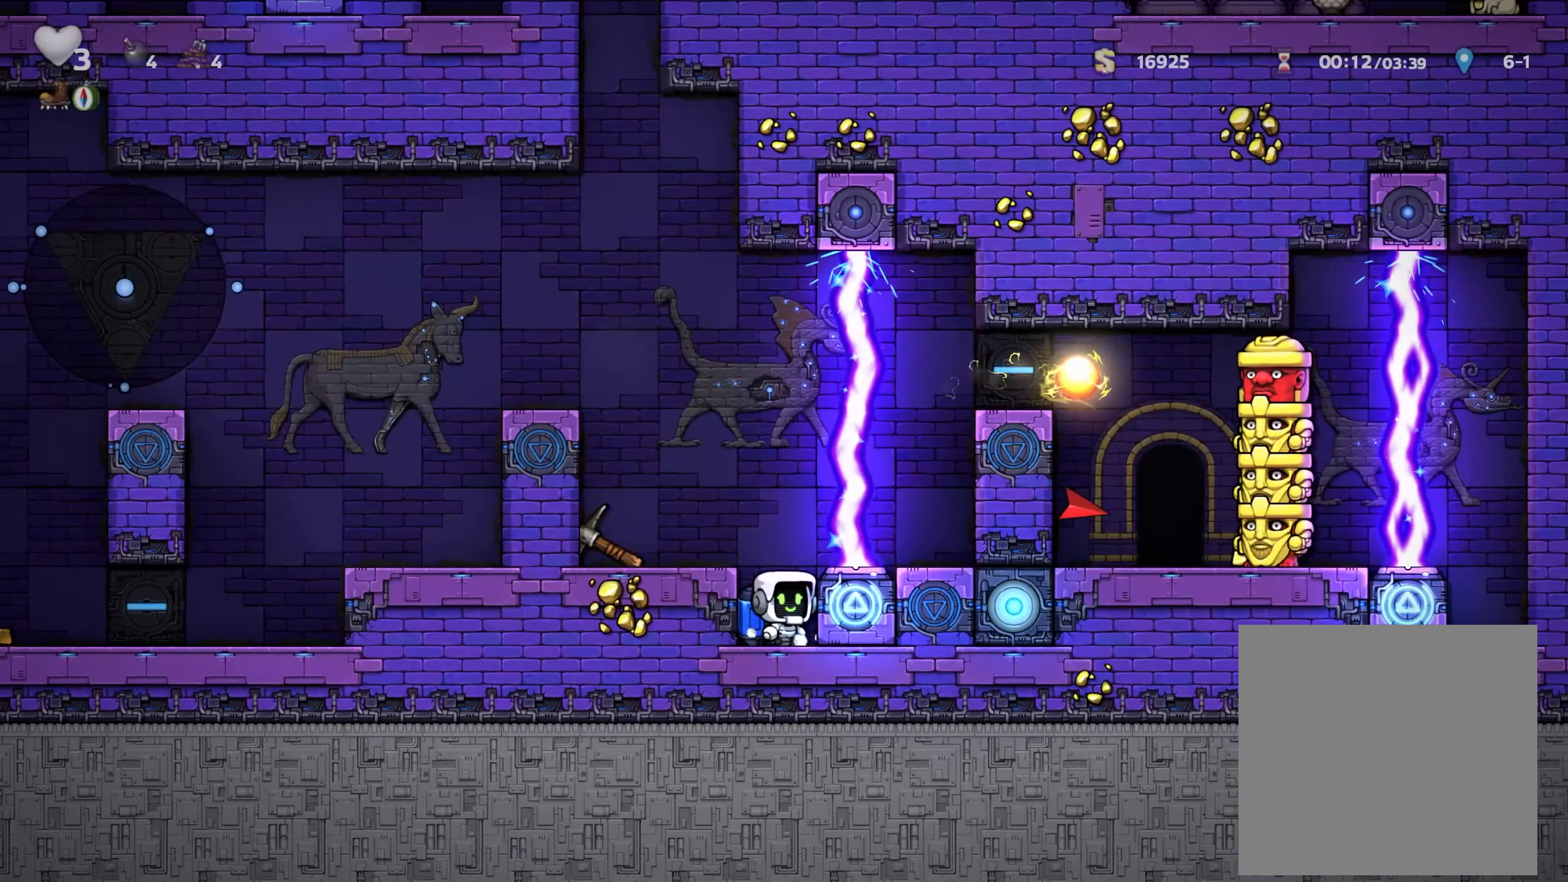
{"dt_ms": 500, "buttons": ["X"], "left_stick": "down", "right_stick": "center"}
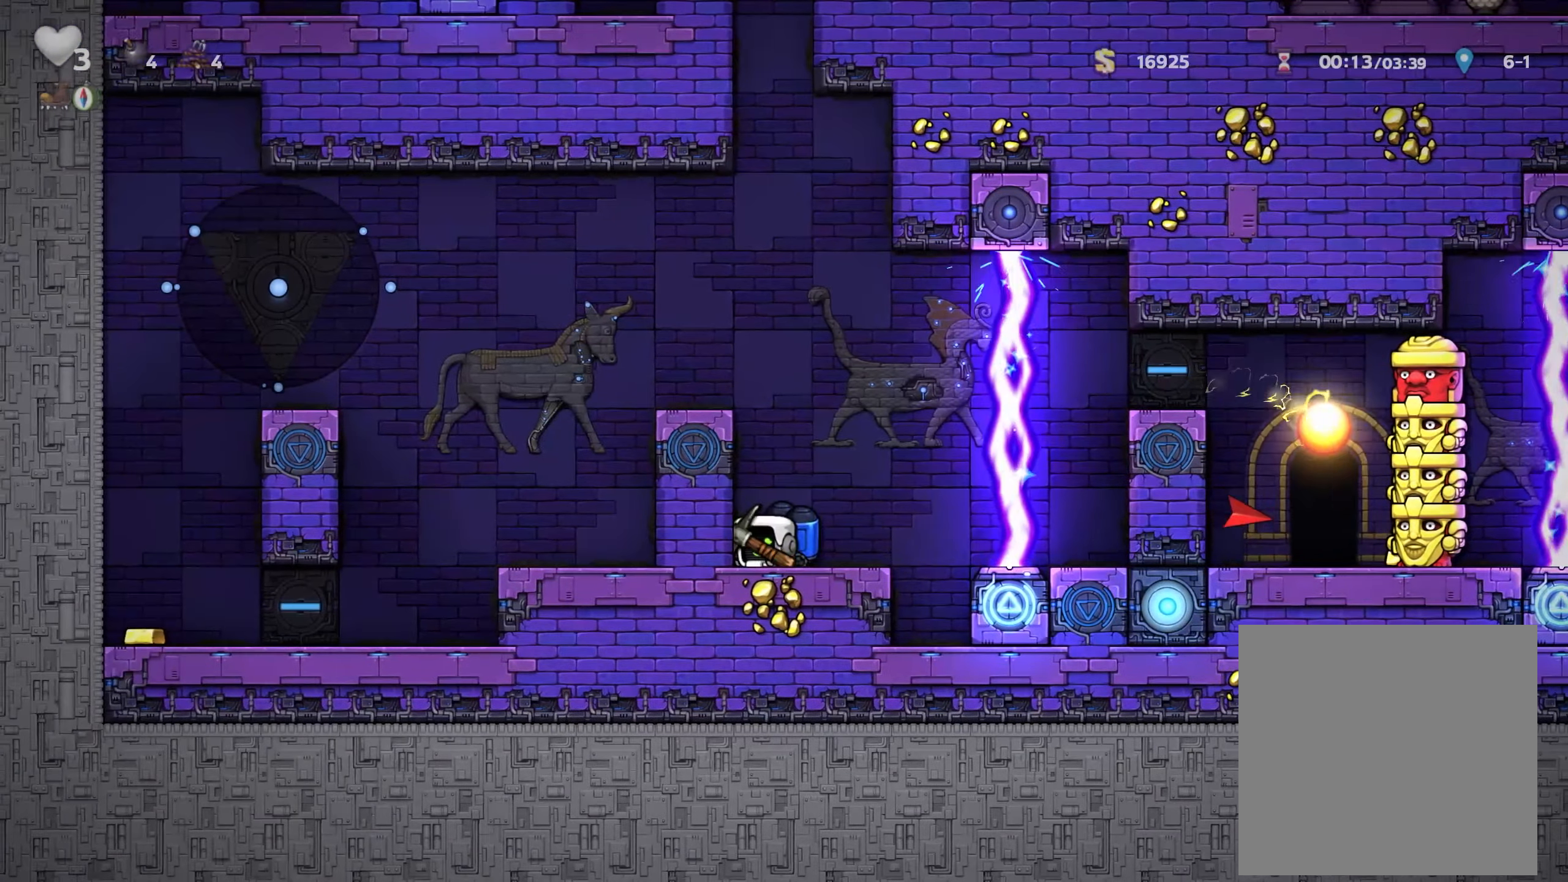
{"dt_ms": 500, "buttons": [], "left_stick": "center", "right_stick": "center", "events": [[17, "left_stick", "down-right"], [67, "X", "up"], [217, "left_stick", "center"]]}
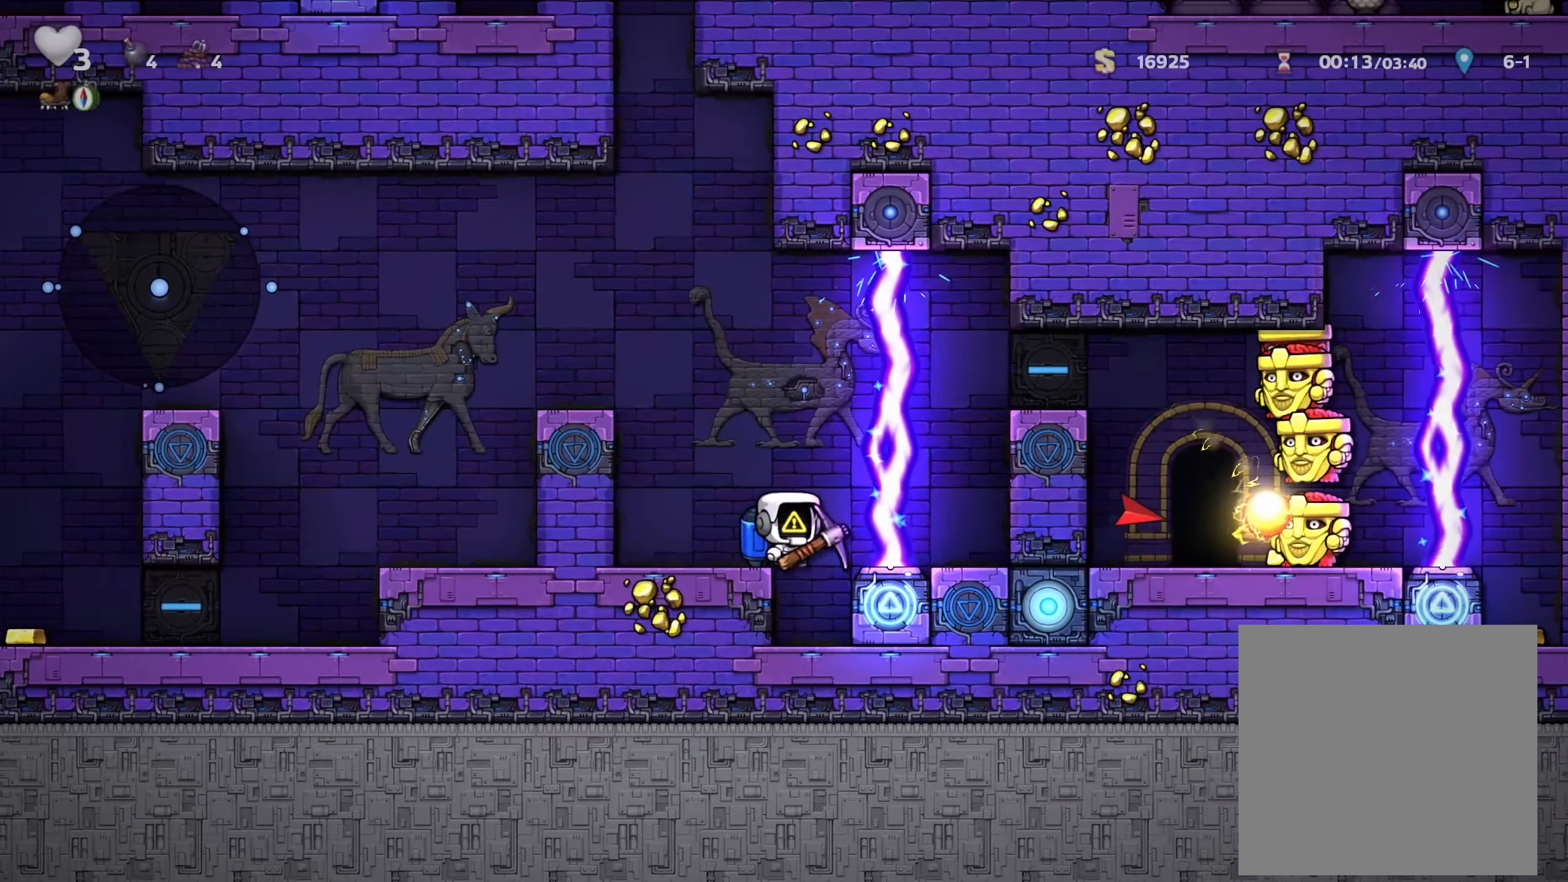
{"dt_ms": 500, "buttons": [], "left_stick": "center", "right_stick": "center", "events": [[216, "left_stick", "left"], [350, "left_stick", "center"]]}
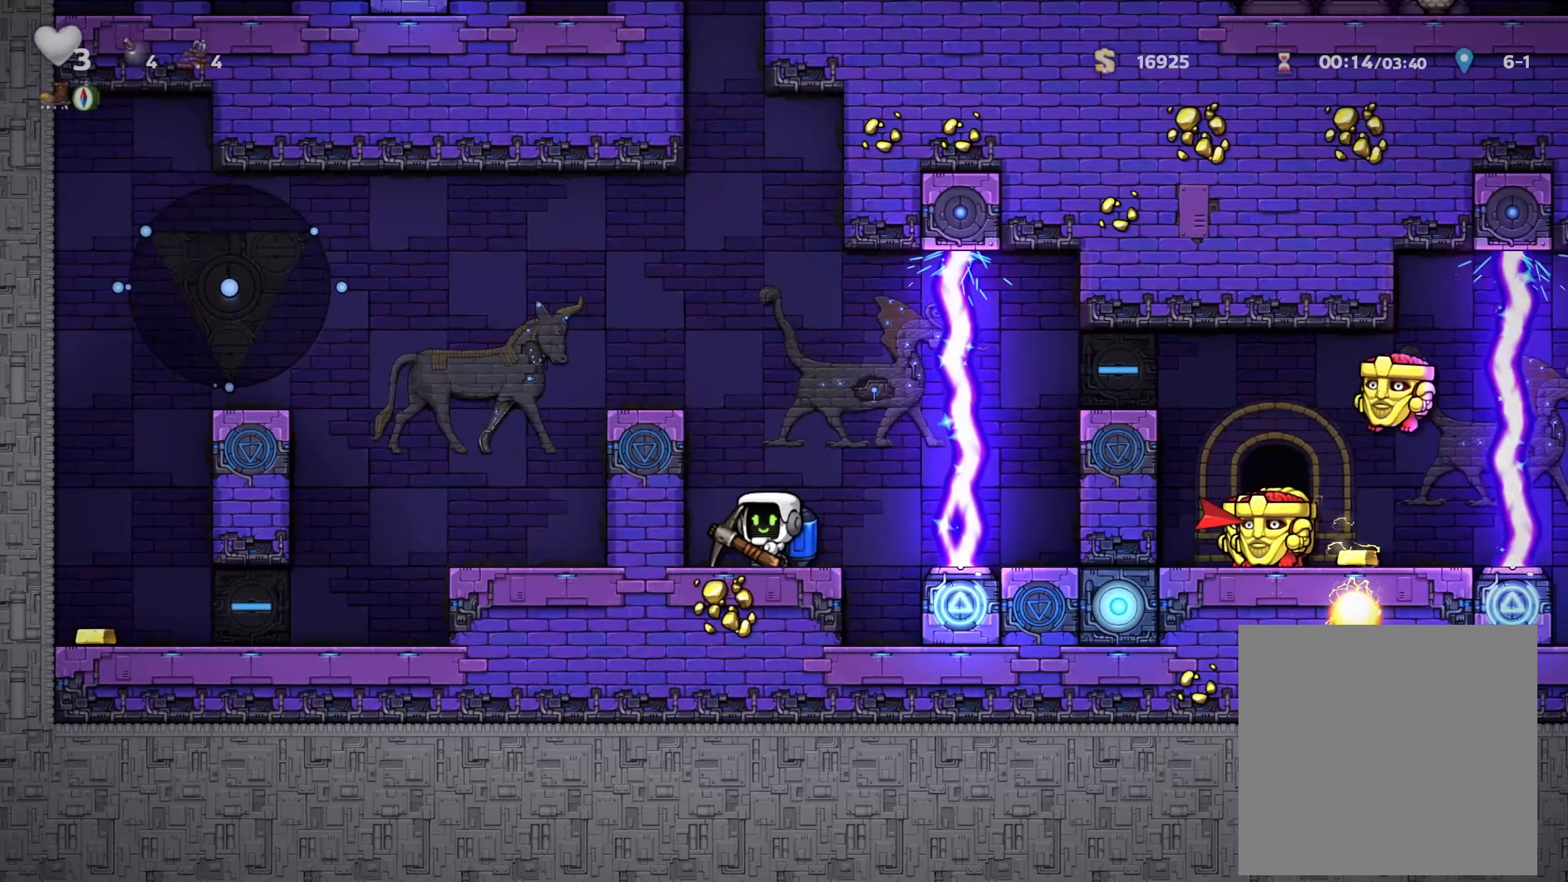
{"dt_ms": 500, "buttons": [], "left_stick": "center", "right_stick": "center", "events": []}
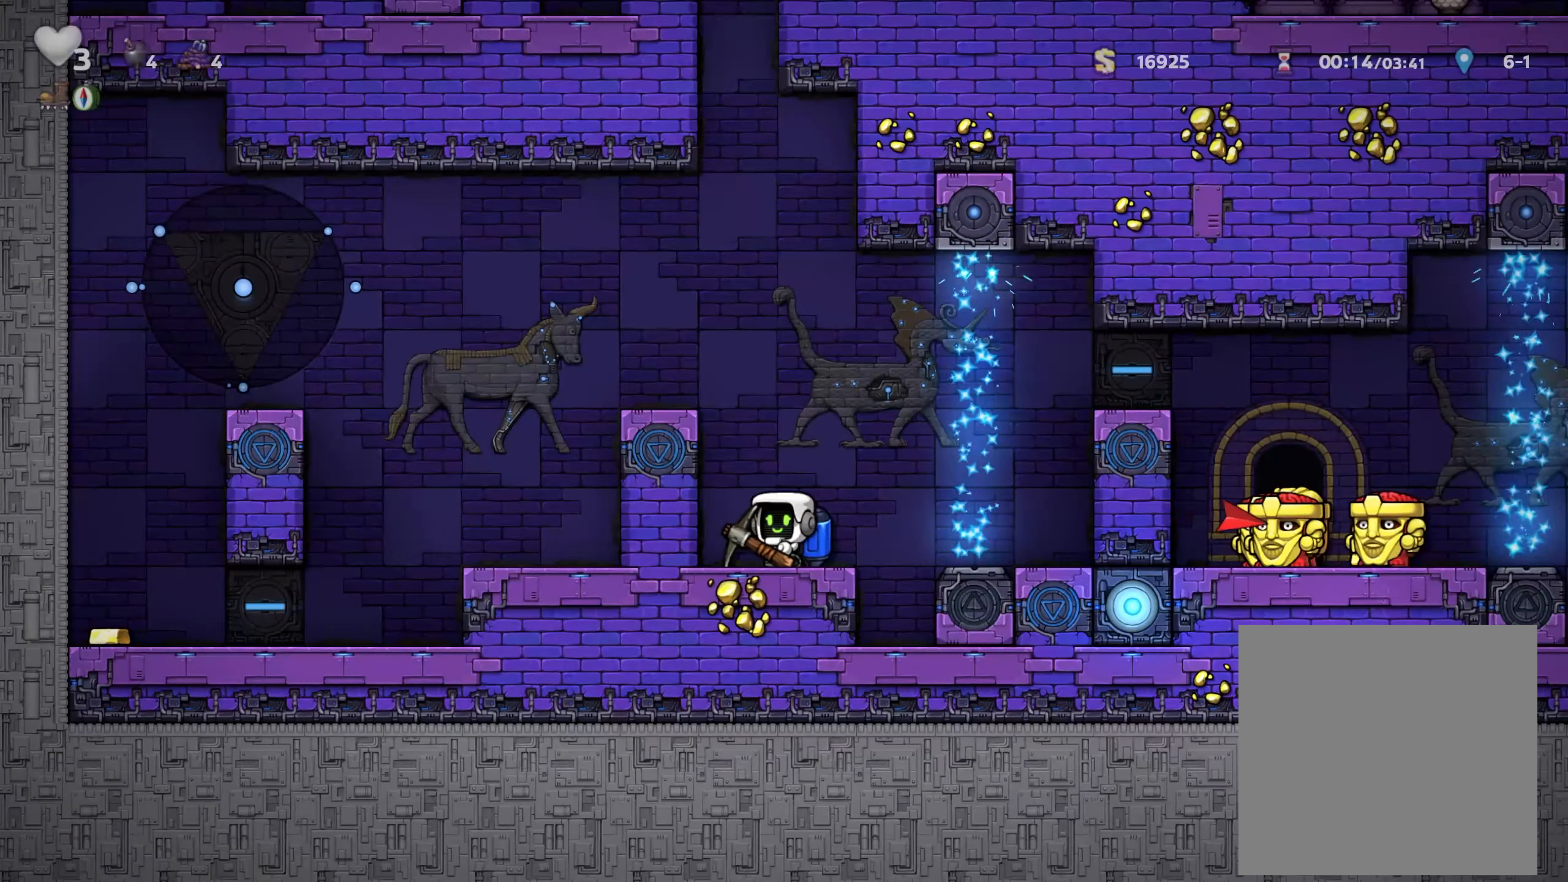
{"dt_ms": 500, "buttons": ["A"], "left_stick": "right", "right_stick": "center", "events": [[166, "left_stick", "right"], [216, "A", "down"], [300, "A", "up"], [433, "A", "down"]]}
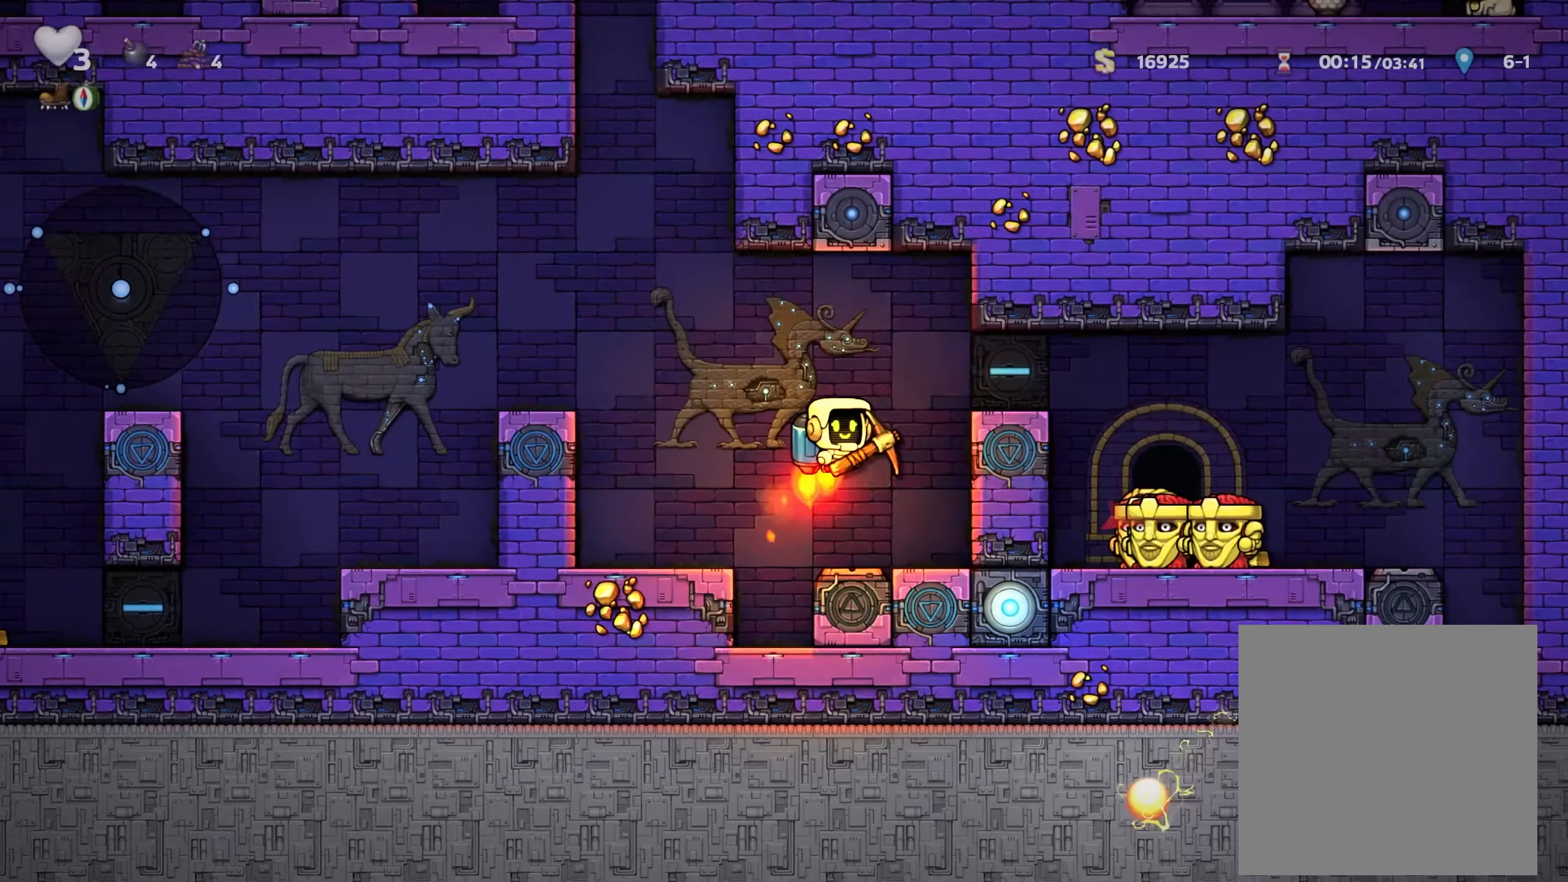
{"dt_ms": 500, "buttons": [], "left_stick": "center", "right_stick": "center", "events": [[133, "A", "up"], [416, "left_stick", "center"]]}
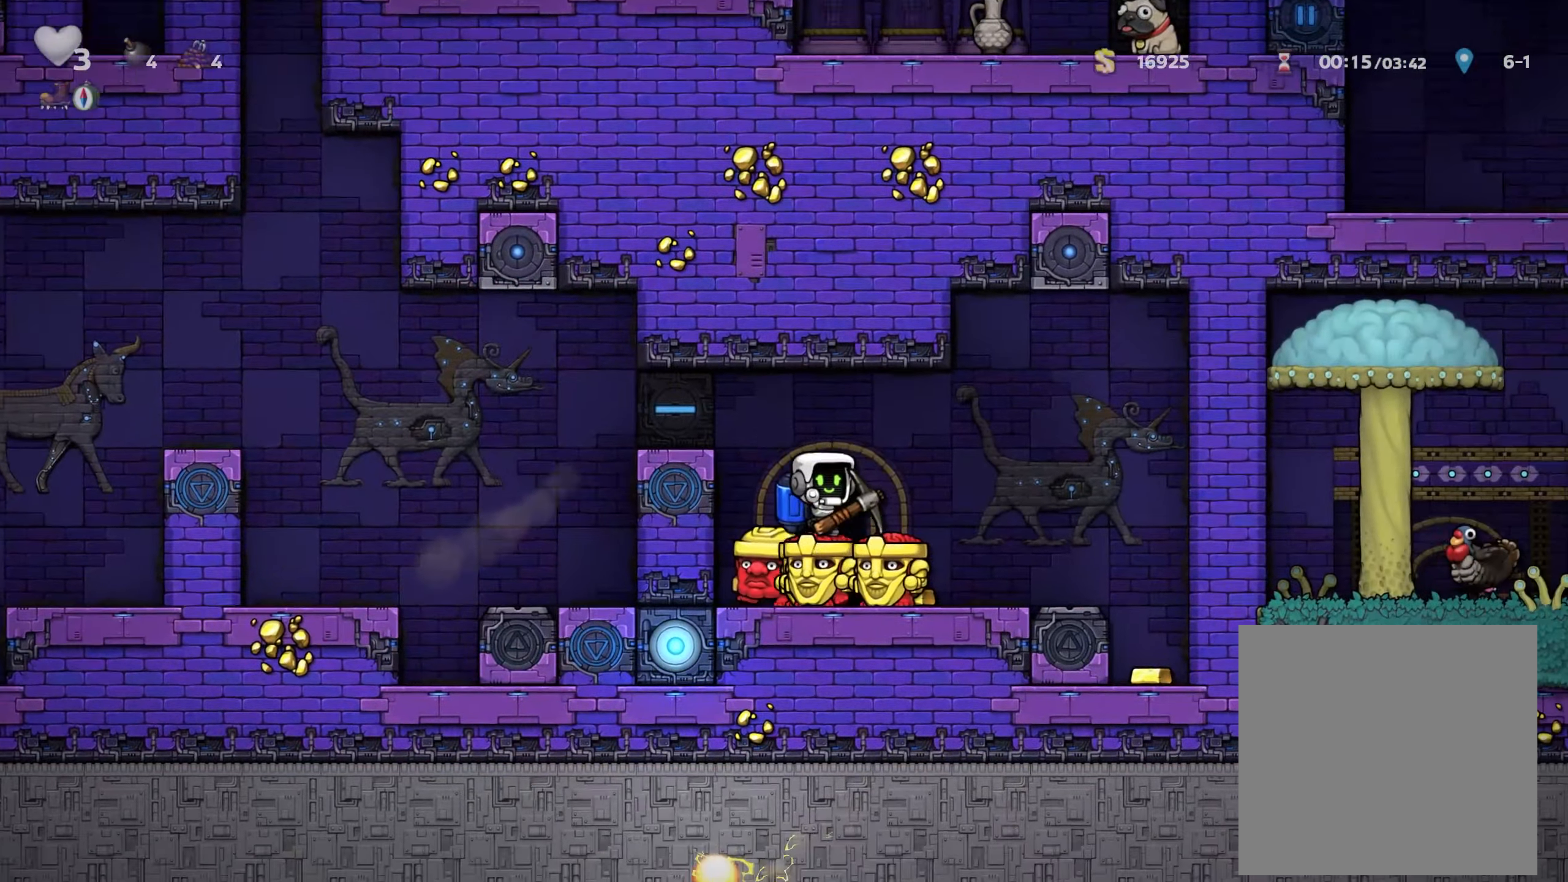
{"dt_ms": 500, "buttons": [], "left_stick": "center", "right_stick": "center", "events": [[333, "R2", "down"], [433, "R2", "up"]]}
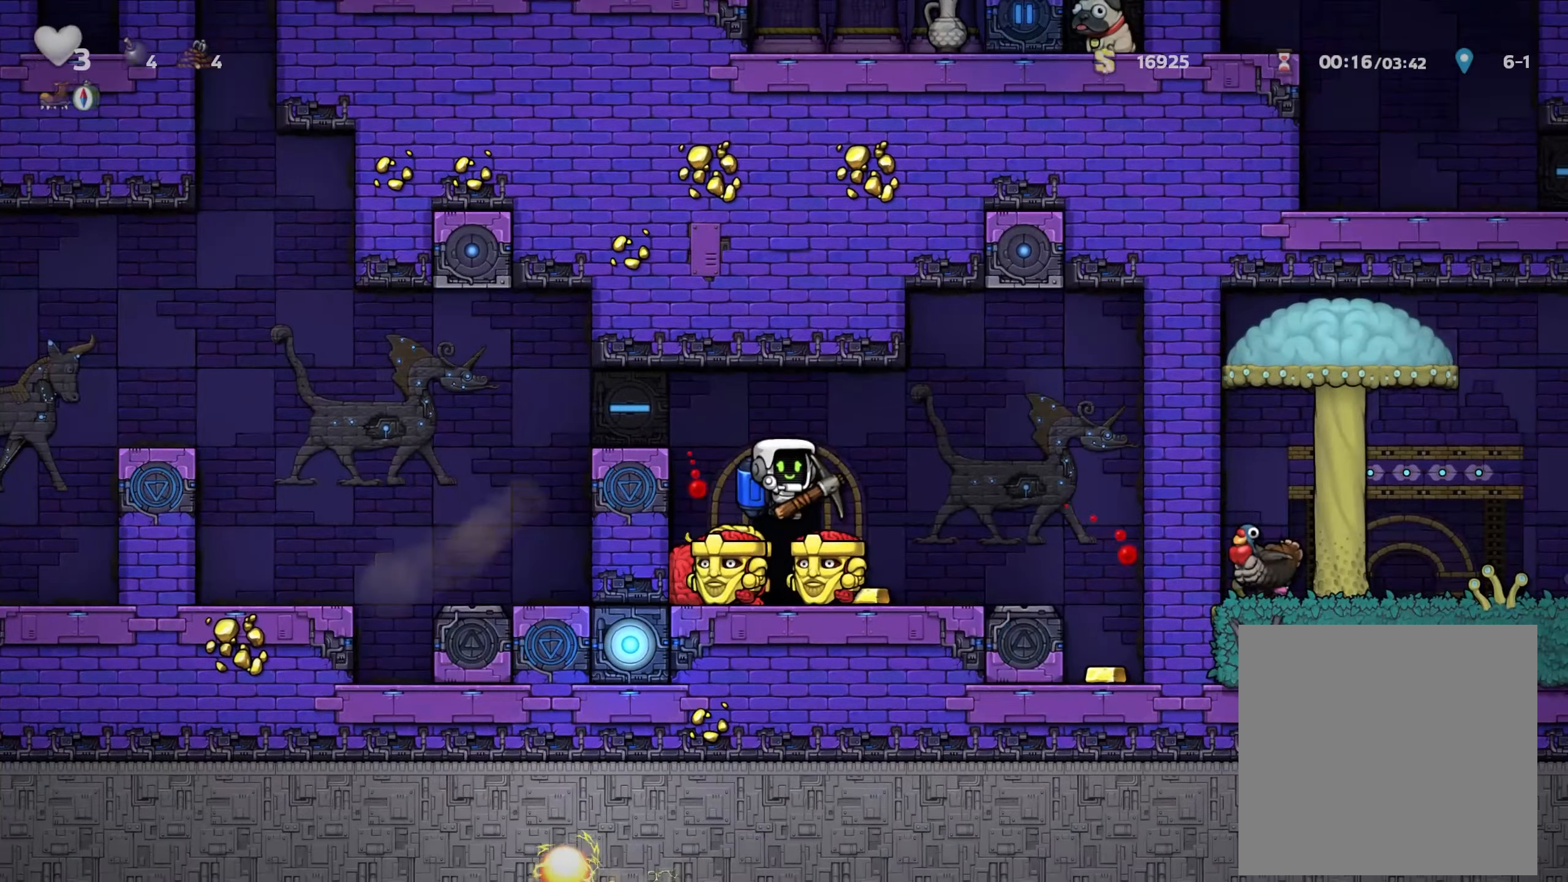
{"dt_ms": 500, "buttons": [], "left_stick": "center", "right_stick": "center"}